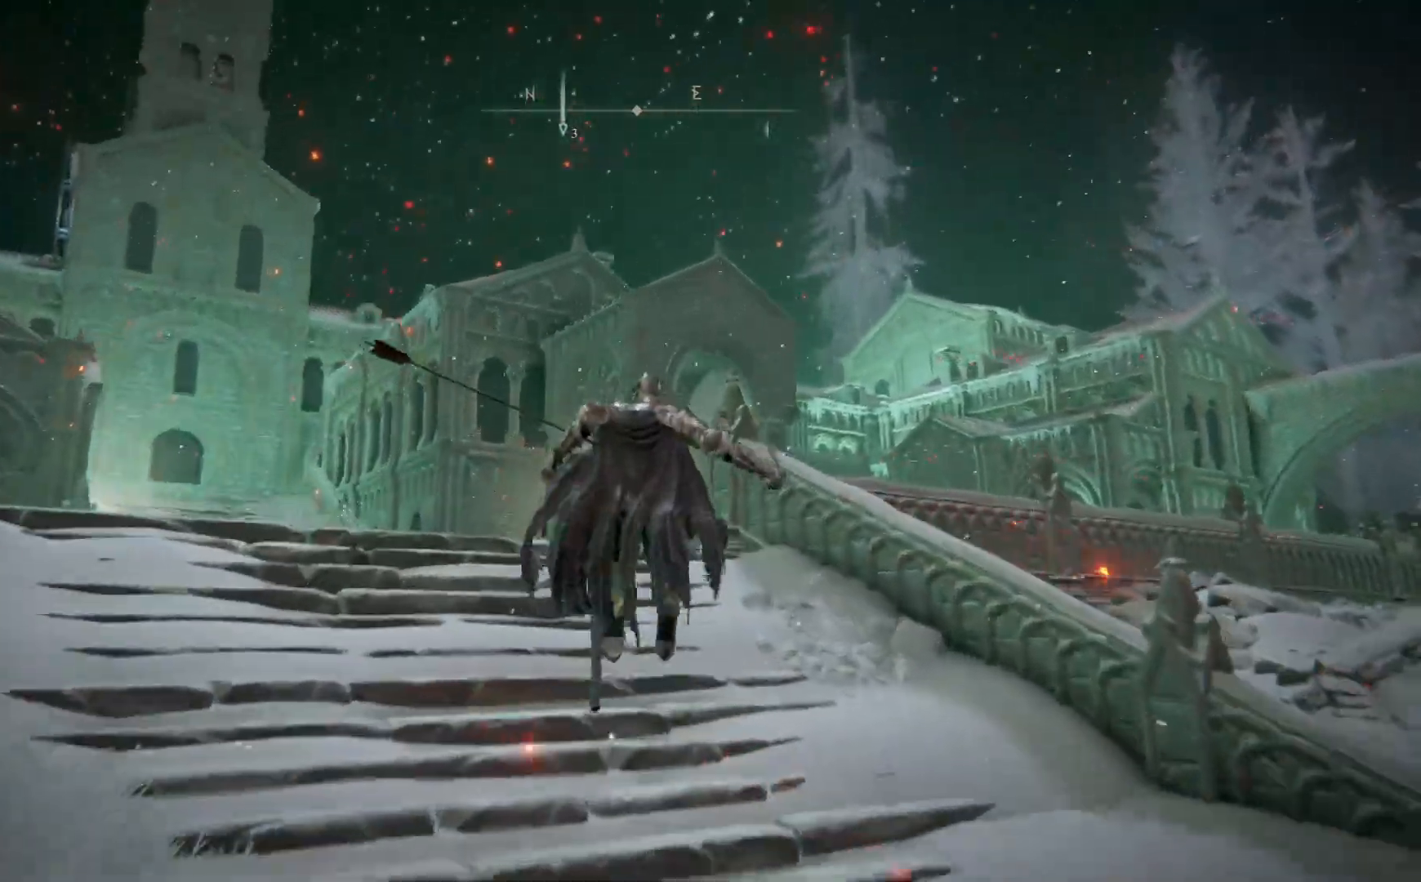
Gameplay with a controller (Xbox layout); each line is a JSON object with the inputs held at the frame after it. "events" lists button and stick changes between this image and that frame as [ms after this image, input, new state], when the widget could be followed in between.
{"buttons": ["B"], "left_stick": "up", "right_stick": "center", "events": []}
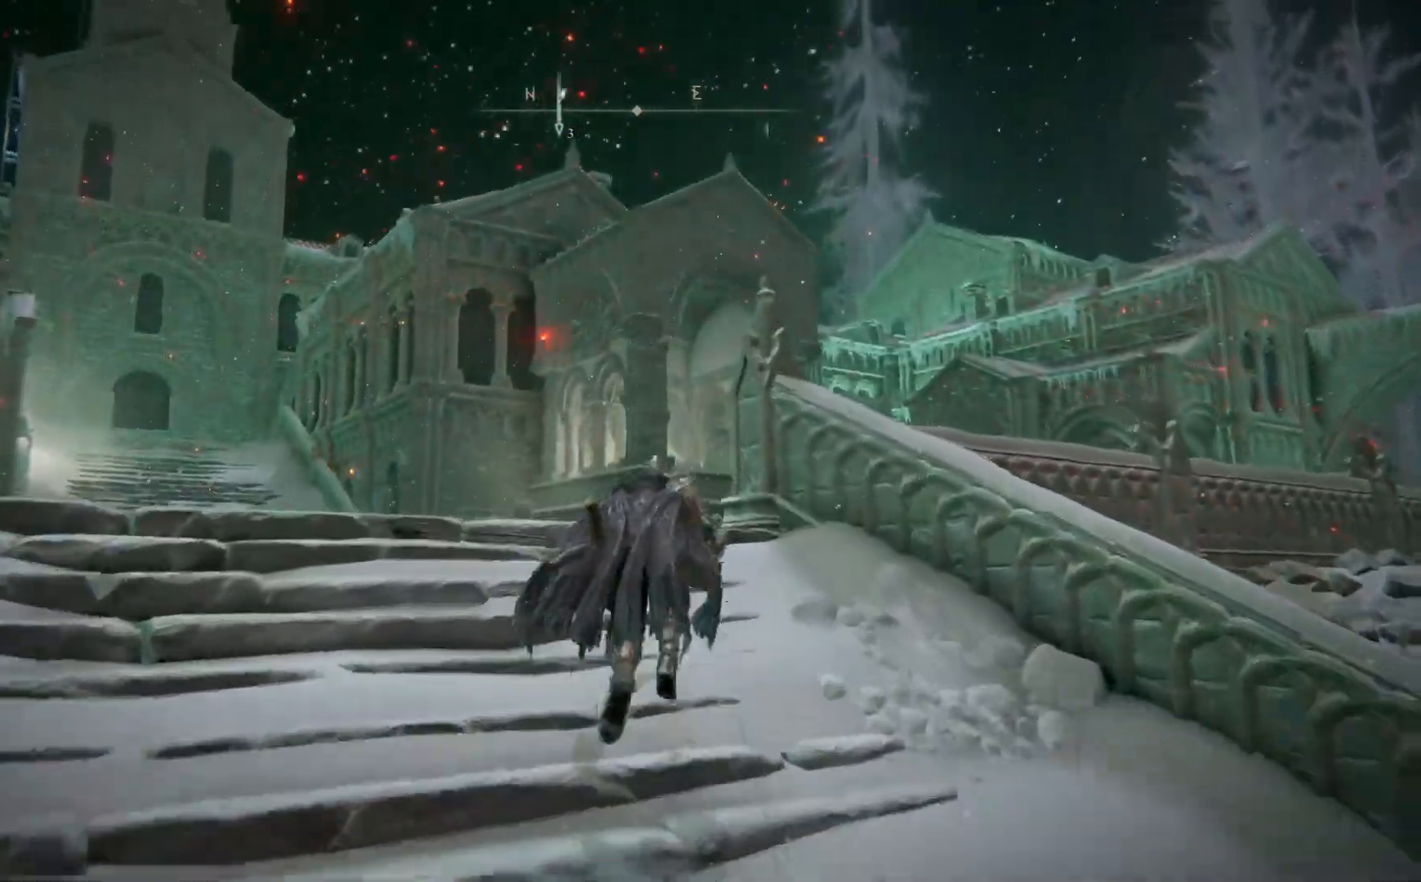
{"buttons": ["B"], "left_stick": "up", "right_stick": "center", "events": []}
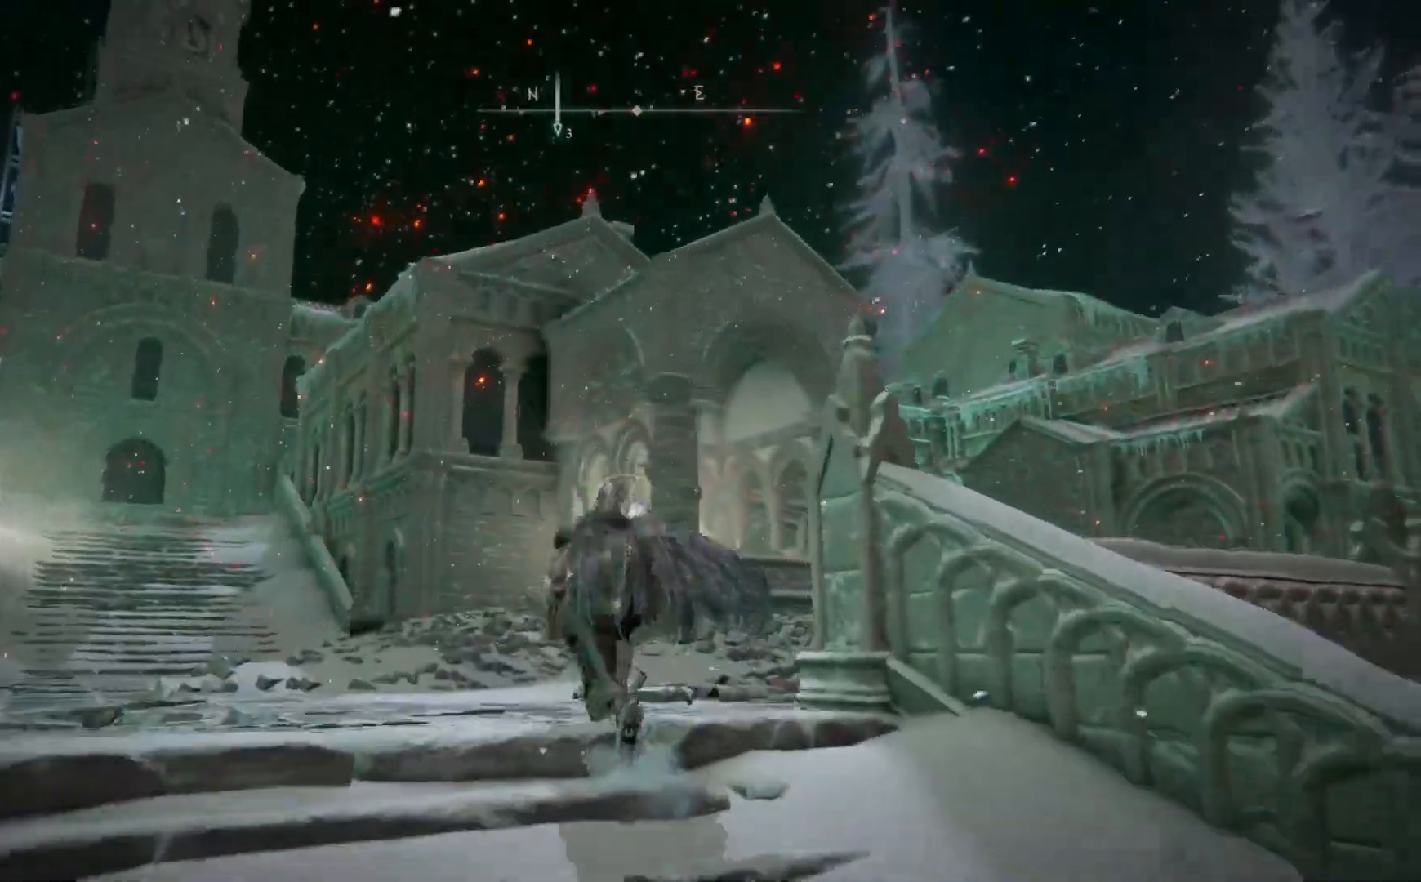
{"buttons": ["B"], "left_stick": "up", "right_stick": "center", "events": []}
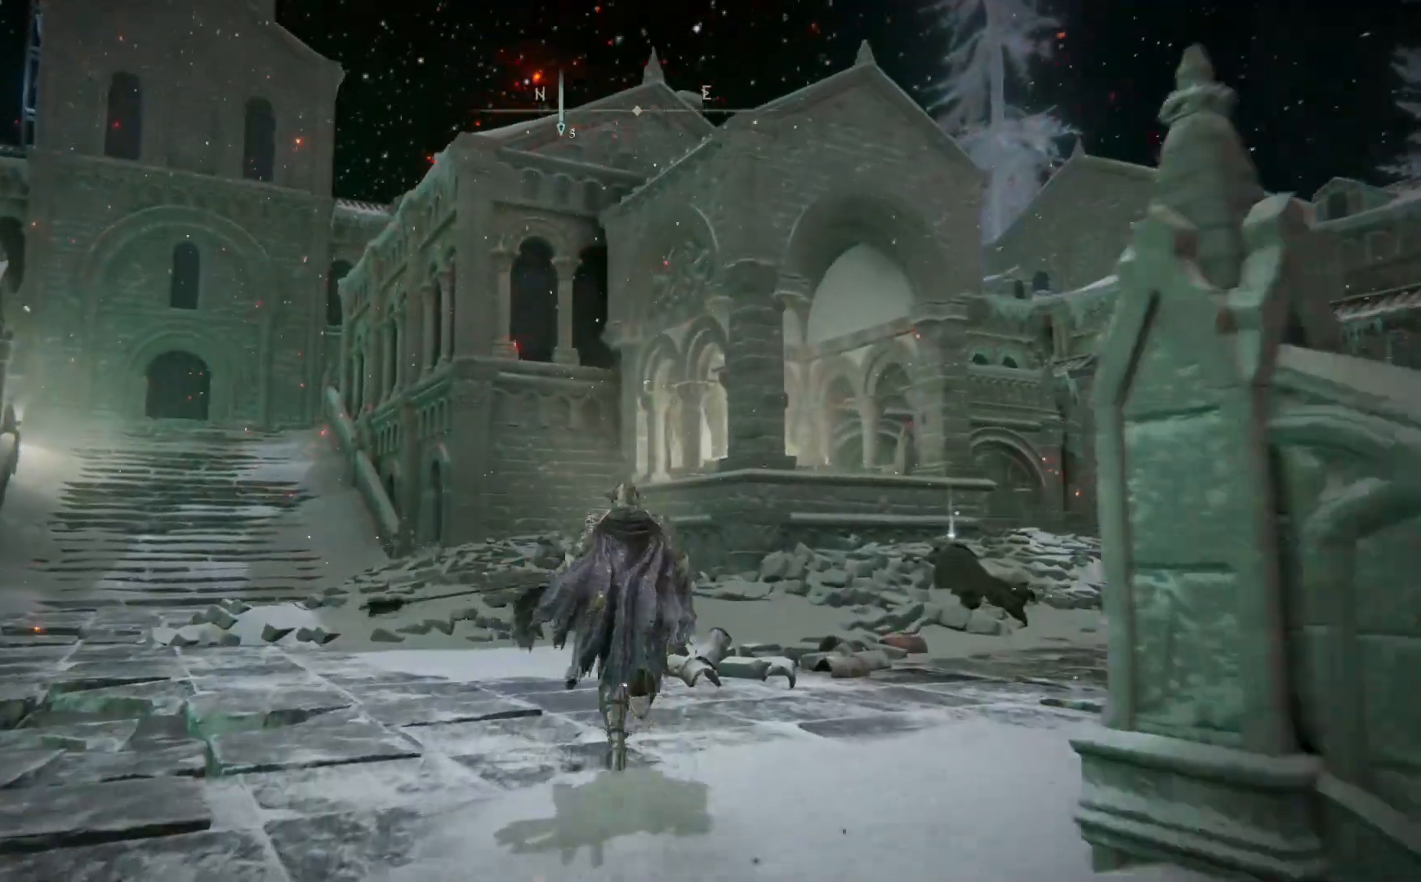
{"buttons": ["B"], "left_stick": "up", "right_stick": "center", "events": []}
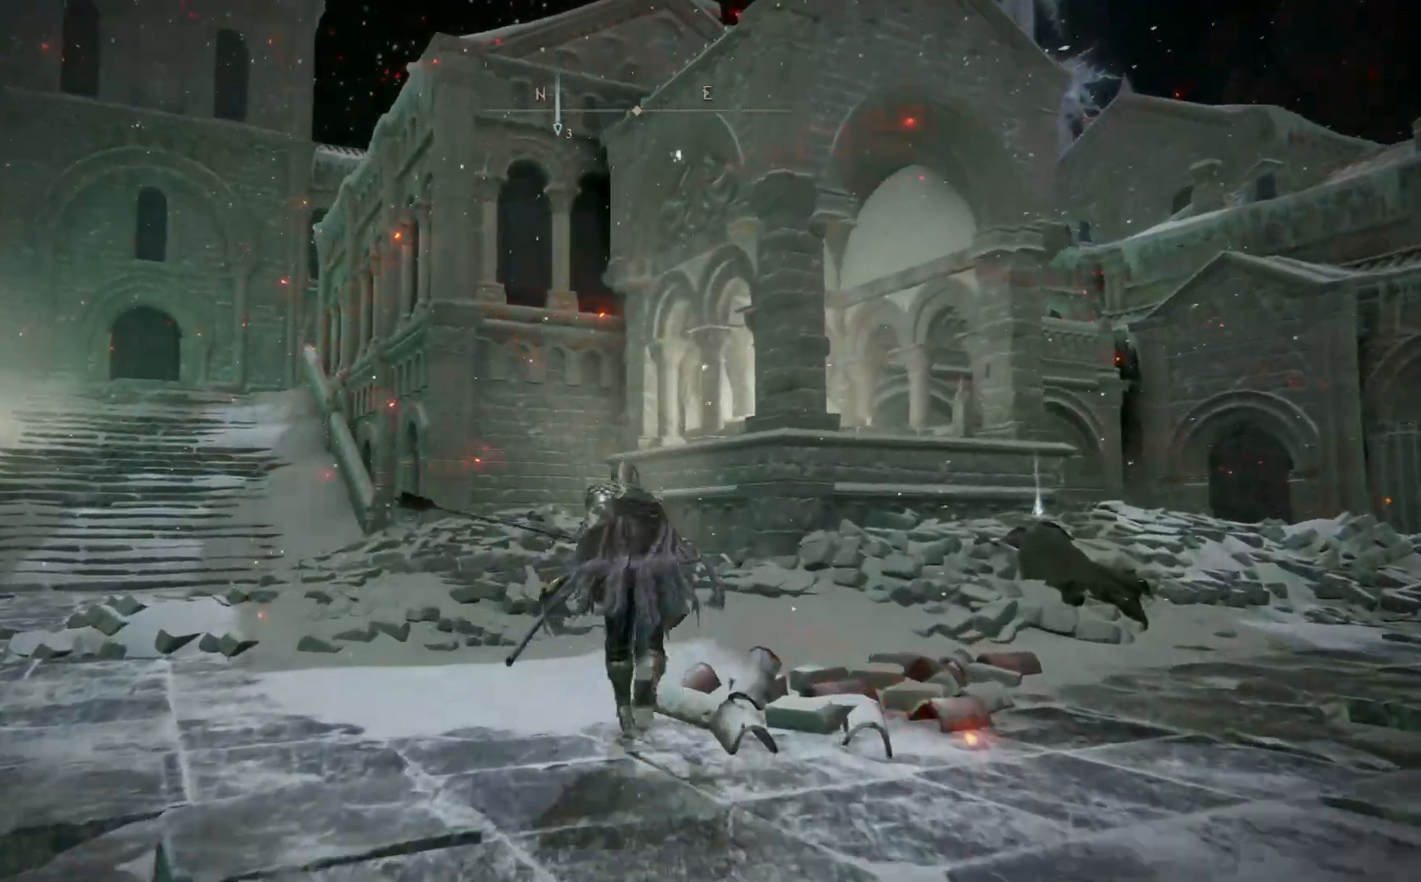
{"buttons": ["A", "B"], "left_stick": "up", "right_stick": "center", "events": [[233, "A", "down"]]}
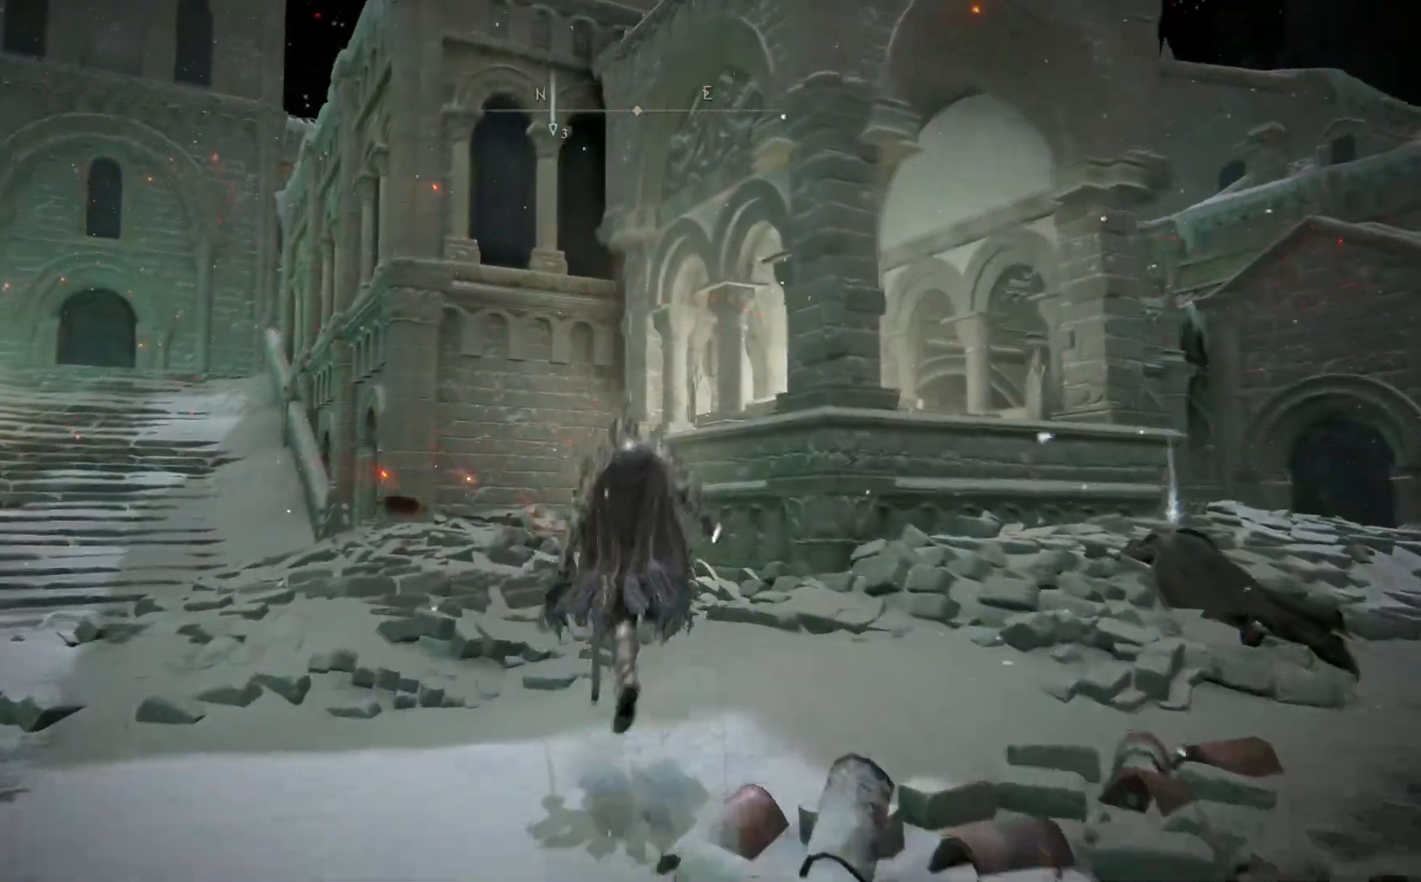
{"buttons": [], "left_stick": "up", "right_stick": "center", "events": [[167, "A", "up"], [267, "B", "up"]]}
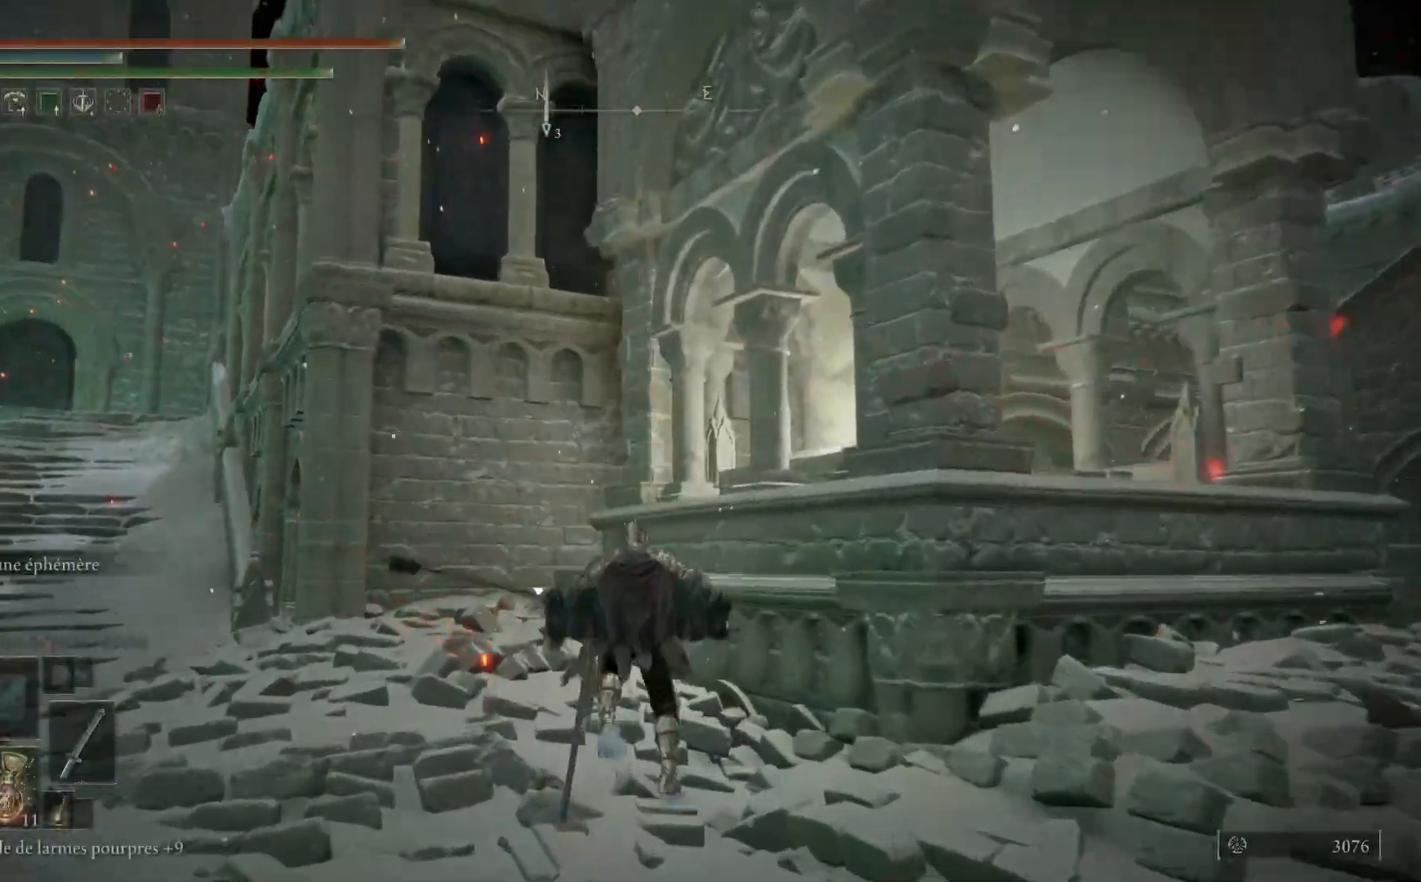
{"buttons": [], "left_stick": "up-left", "right_stick": "center", "events": [[33, "right_stick", "right"], [133, "right_stick", "down-right"], [317, "left_stick", "up-left"], [450, "right_stick", "center"]]}
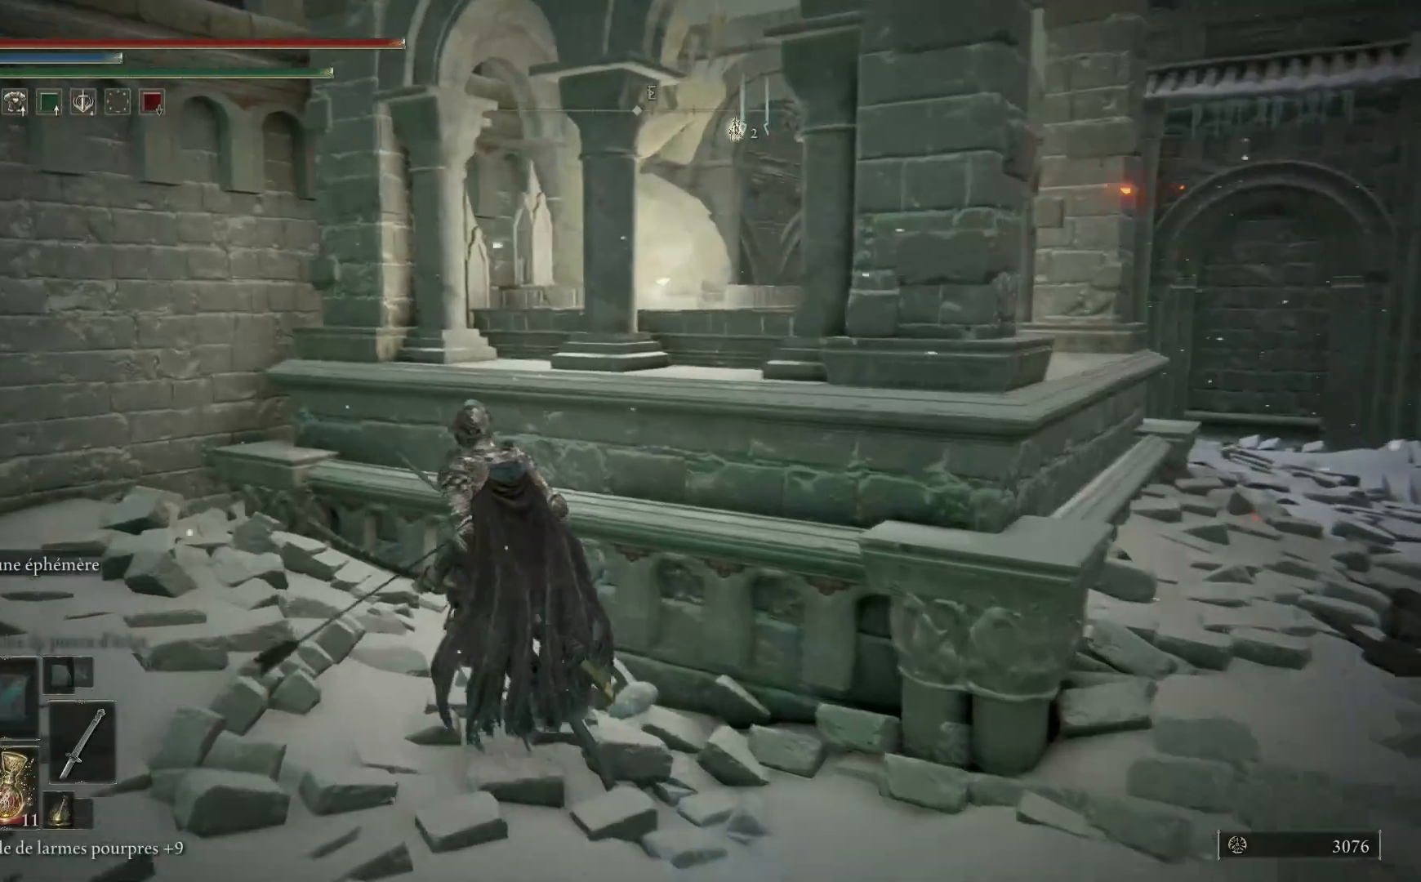
{"buttons": [], "left_stick": "up-right", "right_stick": "center", "events": [[100, "A", "down"], [250, "left_stick", "up-right"], [350, "A", "up"]]}
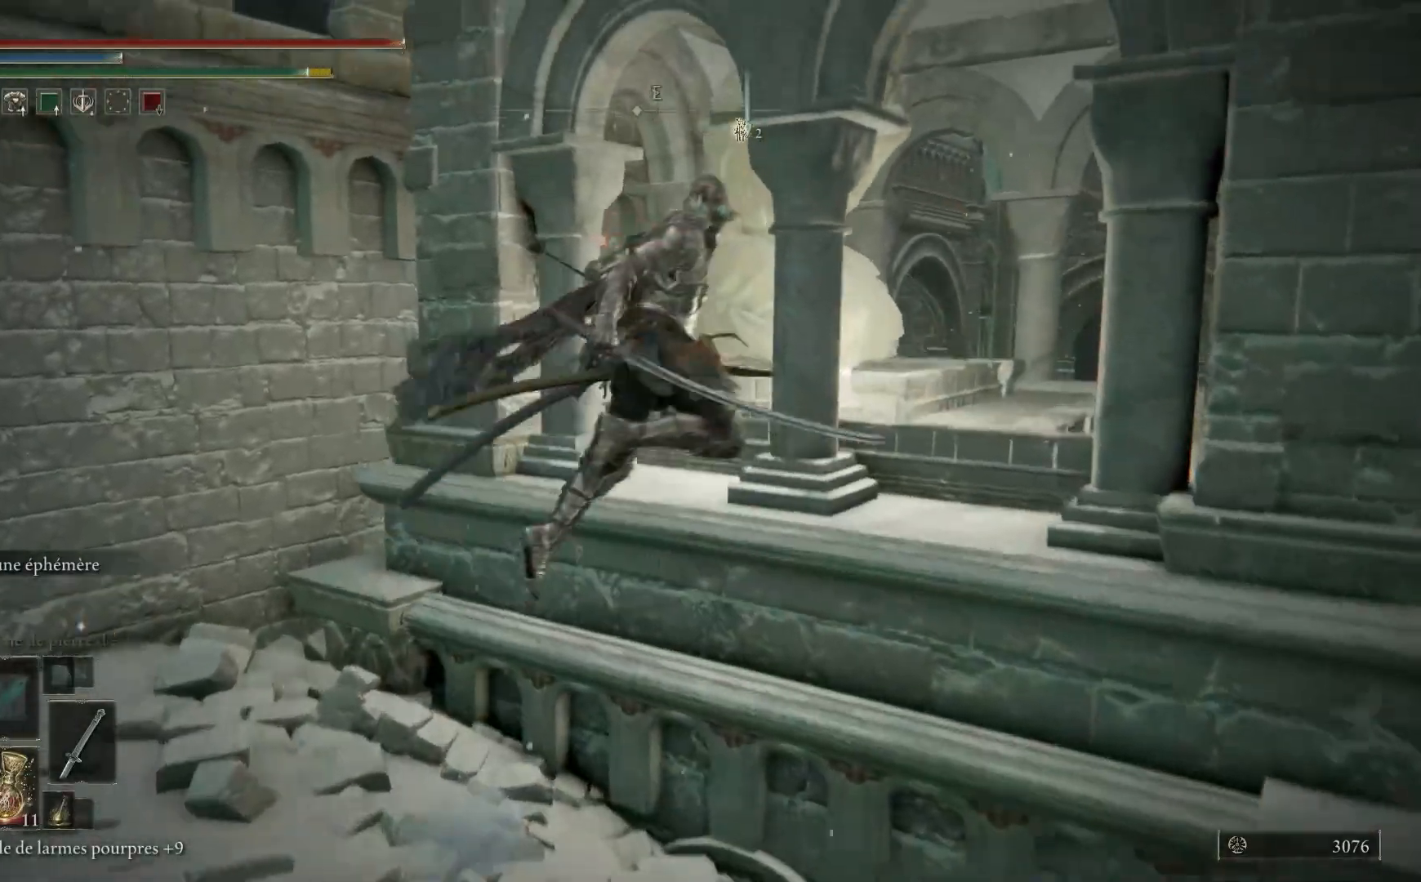
{"buttons": [], "left_stick": "up", "right_stick": "down", "events": [[33, "right_stick", "right"], [417, "right_stick", "down"], [433, "left_stick", "up"]]}
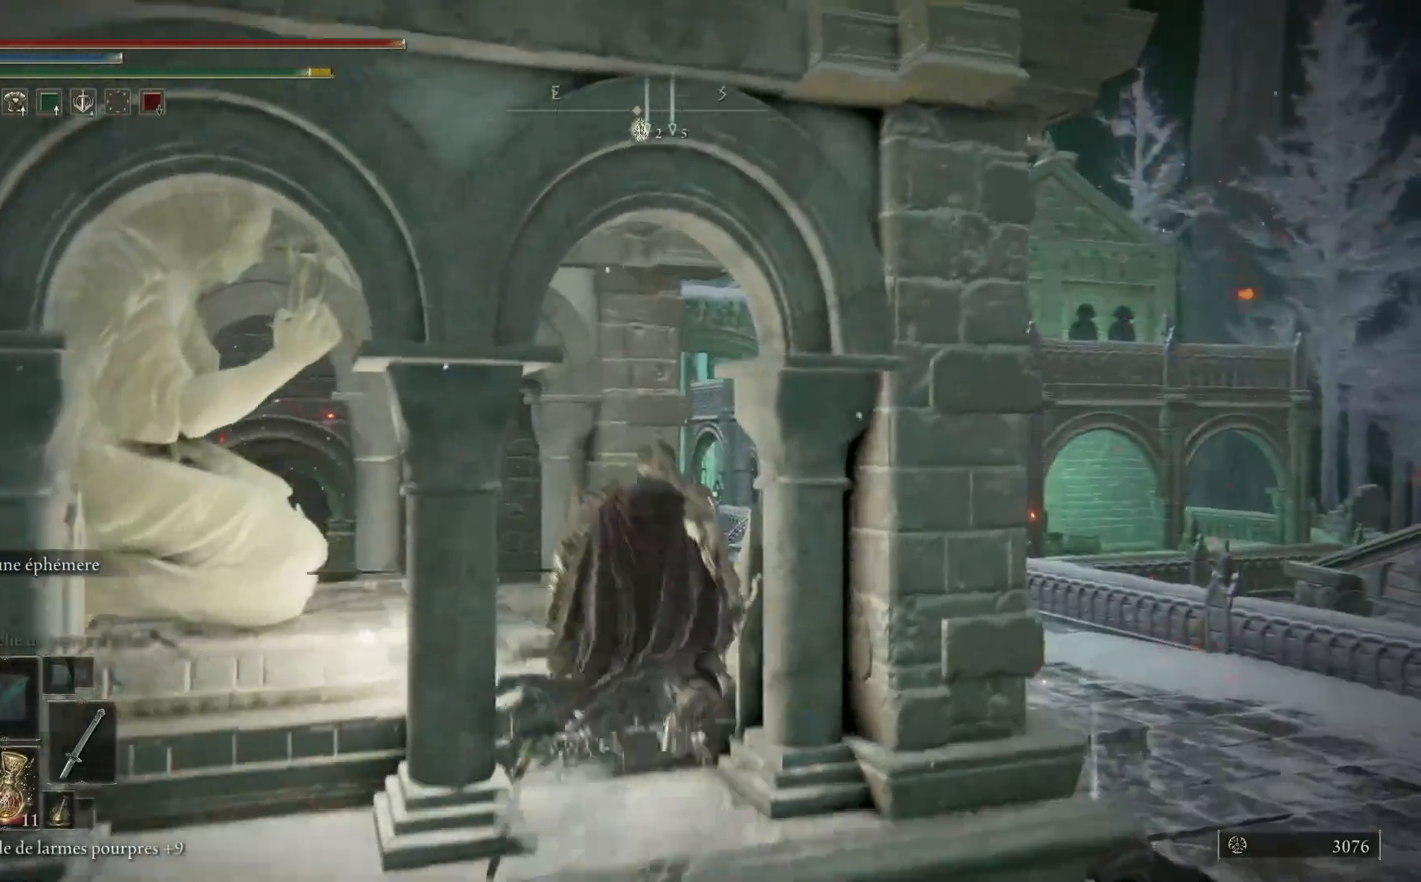
{"buttons": [], "left_stick": "up-left", "right_stick": "center", "events": [[33, "right_stick", "center"], [217, "left_stick", "up-left"], [367, "right_stick", "left"], [450, "right_stick", "center"]]}
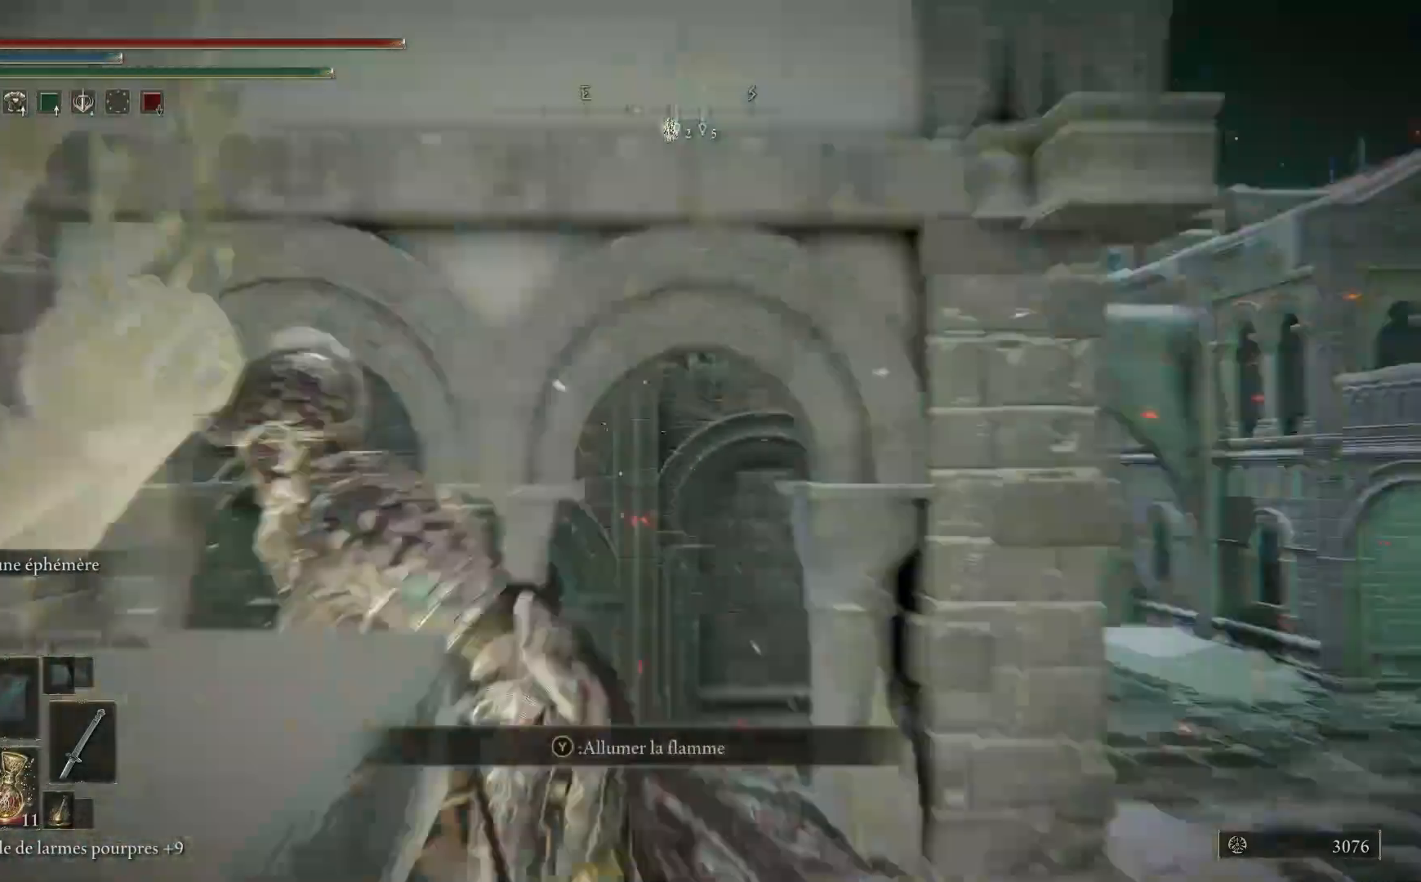
{"buttons": [], "left_stick": "center", "right_stick": "down-left", "events": [[33, "Y", "down"], [67, "left_stick", "up"], [150, "Y", "up"], [333, "left_stick", "center"], [333, "right_stick", "down-left"]]}
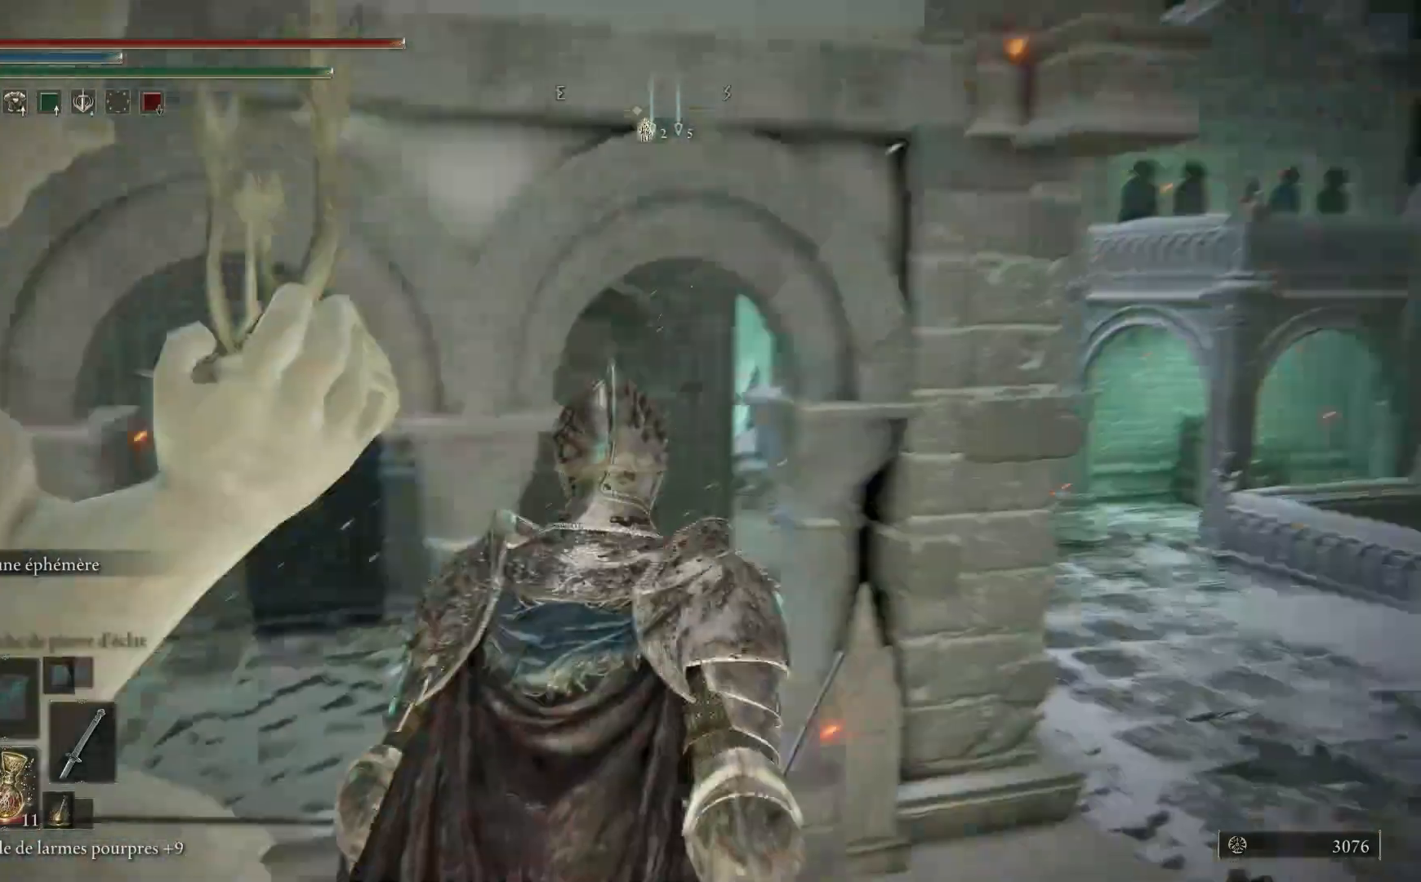
{"buttons": [], "left_stick": "up-right", "right_stick": "center", "events": [[133, "right_stick", "center"], [417, "left_stick", "up-right"]]}
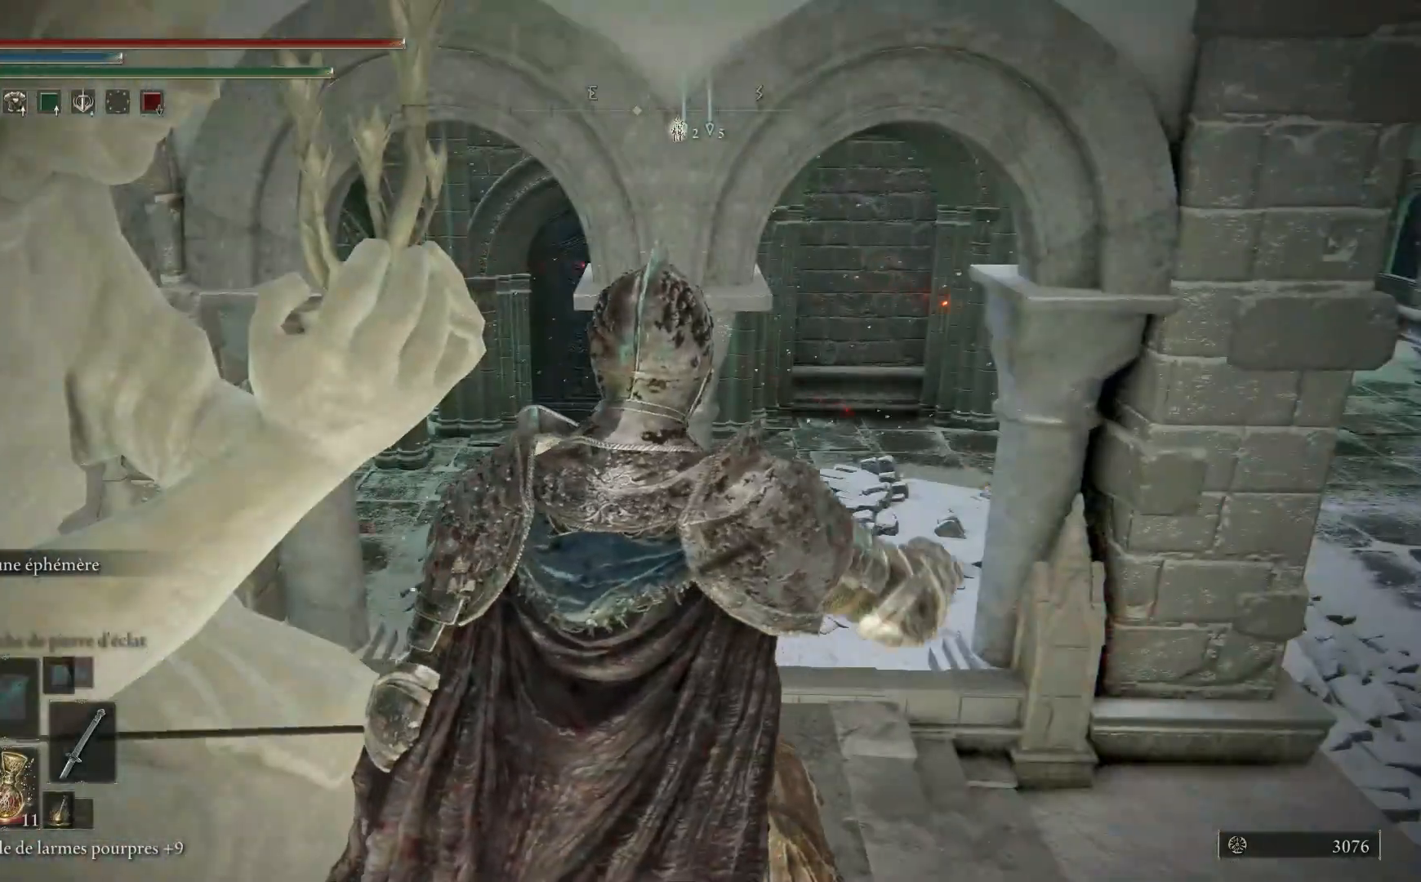
{"buttons": [], "left_stick": "up", "right_stick": "center", "events": [[167, "right_stick", "right"], [400, "right_stick", "center"], [417, "left_stick", "up"]]}
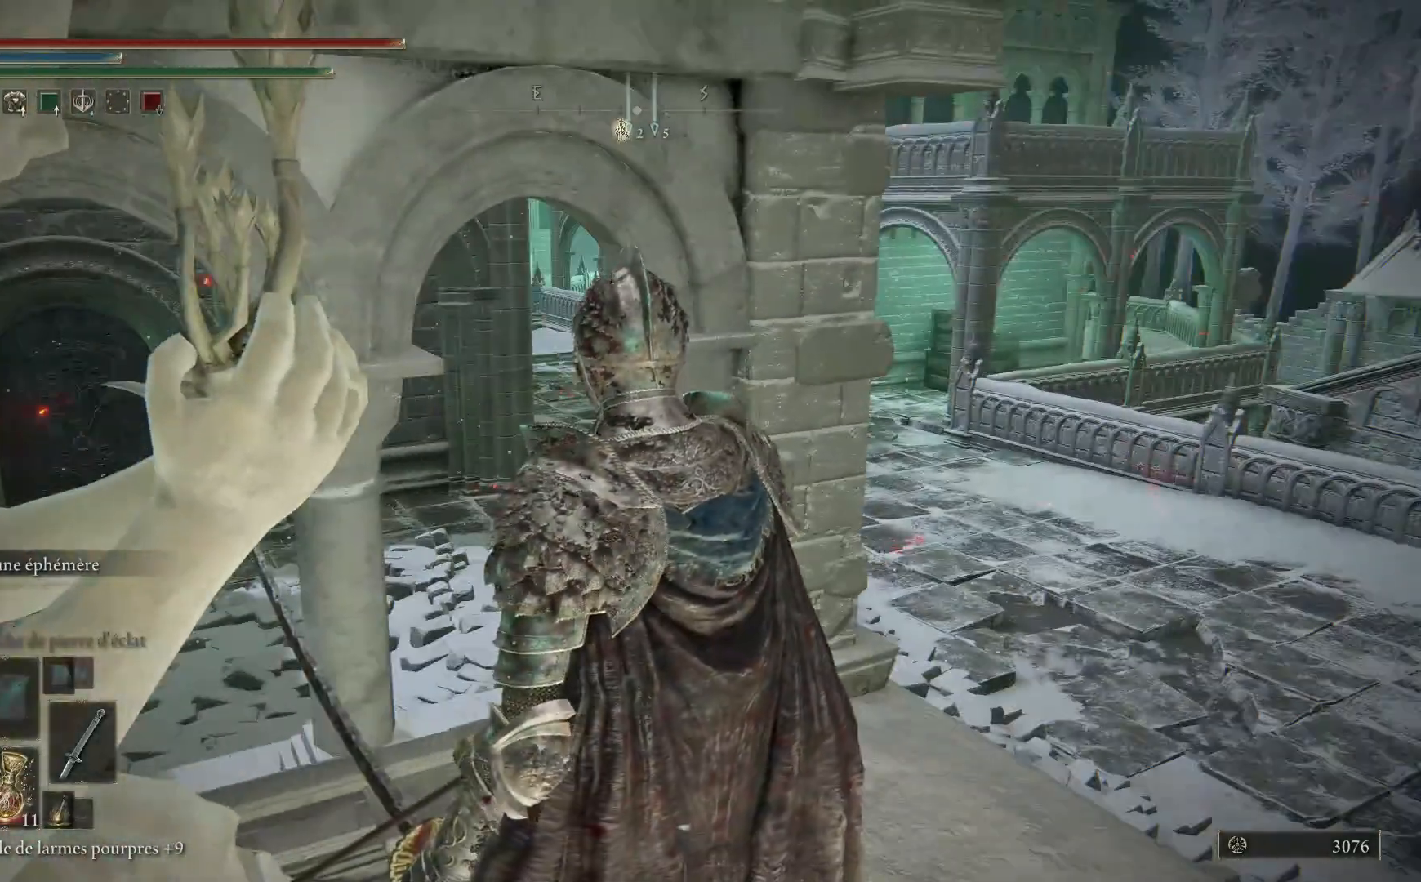
{"buttons": [], "left_stick": "up-right", "right_stick": "center", "events": [[200, "B", "down"], [333, "B", "up"], [433, "left_stick", "up-right"]]}
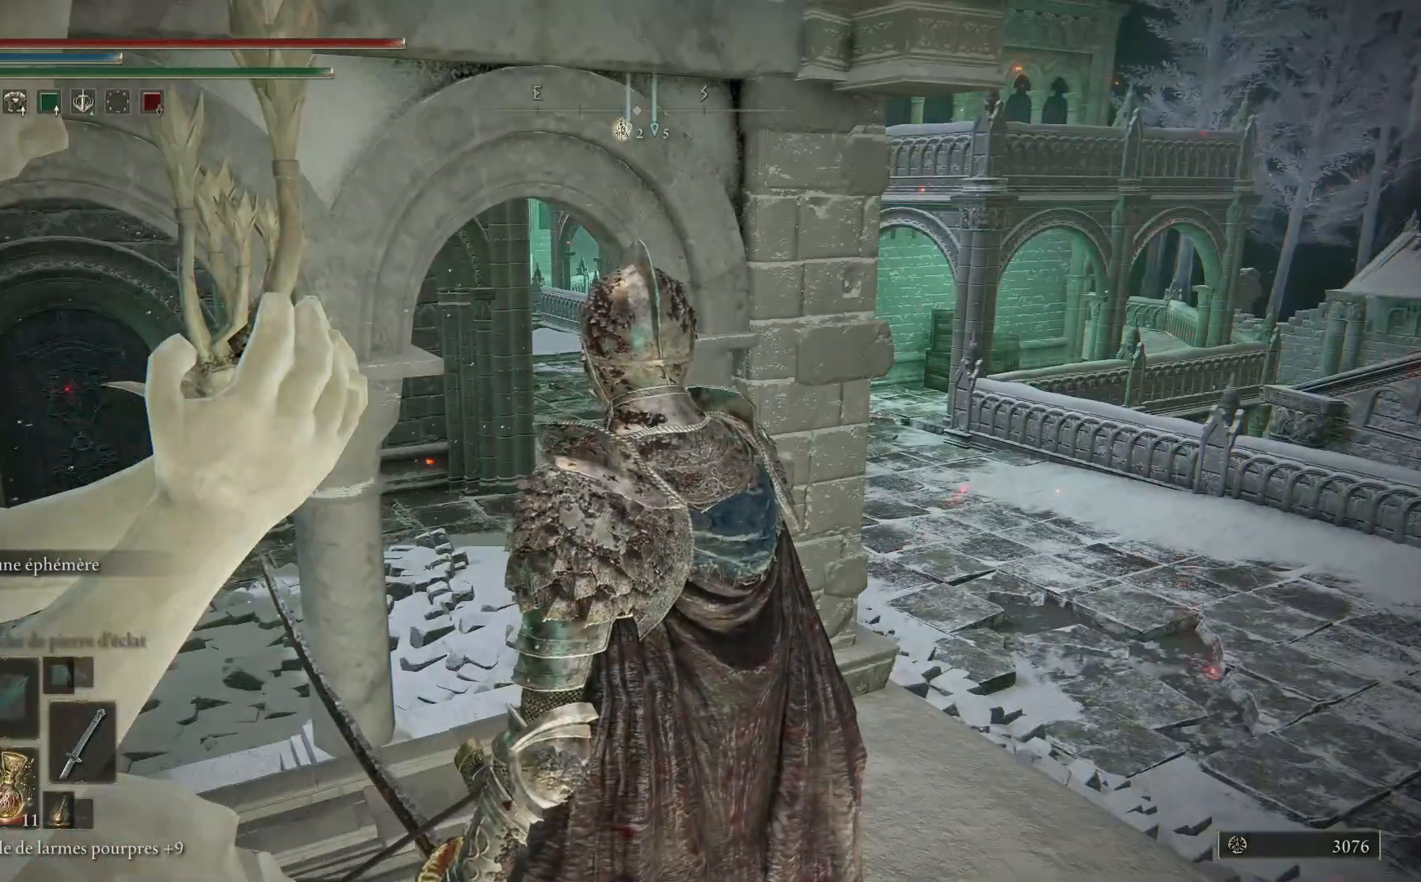
{"buttons": ["B"], "left_stick": "up-right", "right_stick": "center", "events": [[167, "B", "down"], [350, "B", "up"], [417, "B", "down"]]}
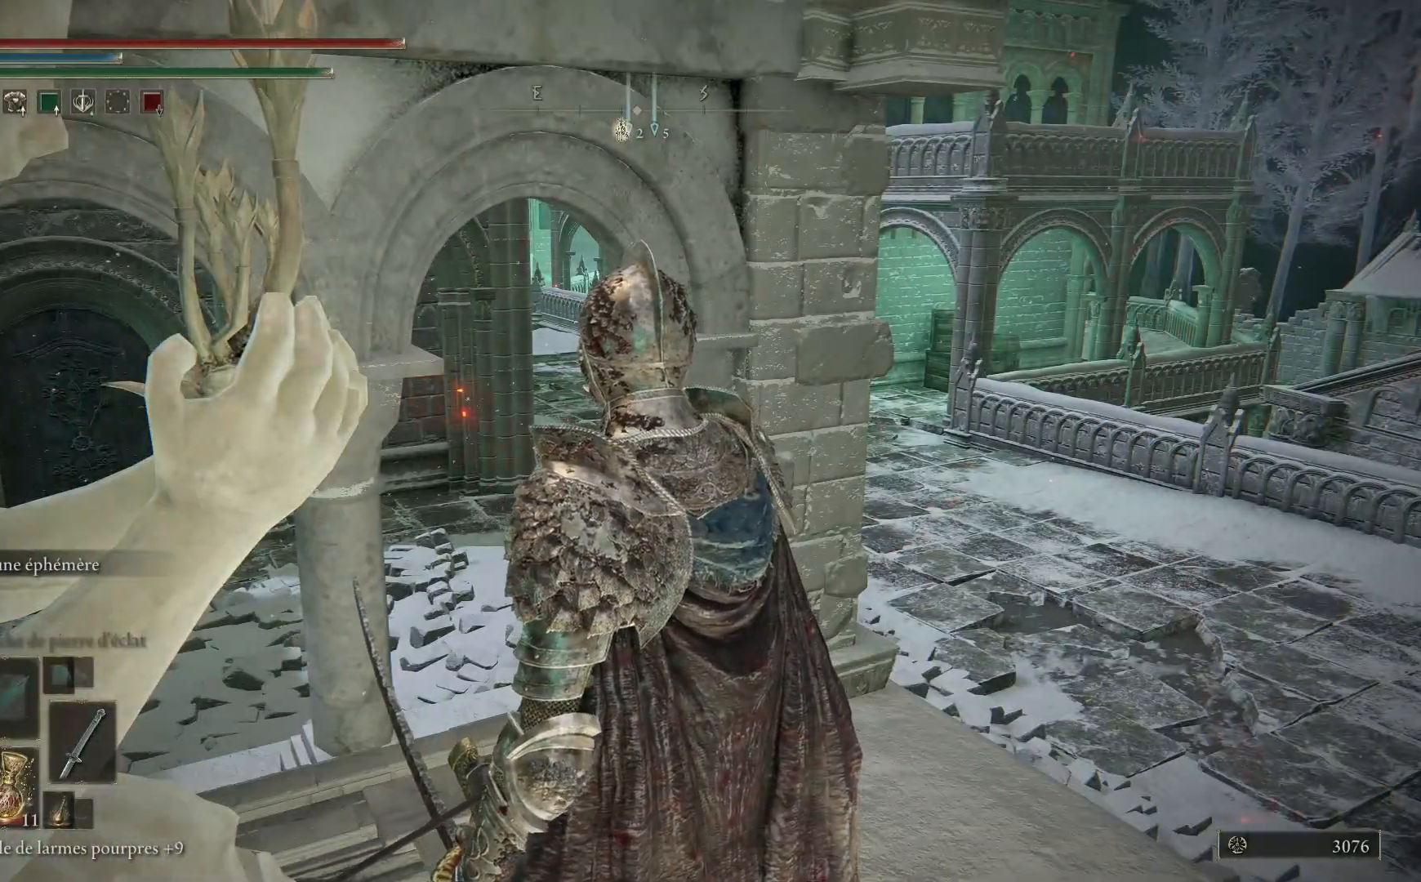
{"buttons": [], "left_stick": "up-right", "right_stick": "center", "events": [[67, "B", "up"], [150, "B", "down"], [267, "B", "up"], [350, "B", "down"], [467, "B", "up"]]}
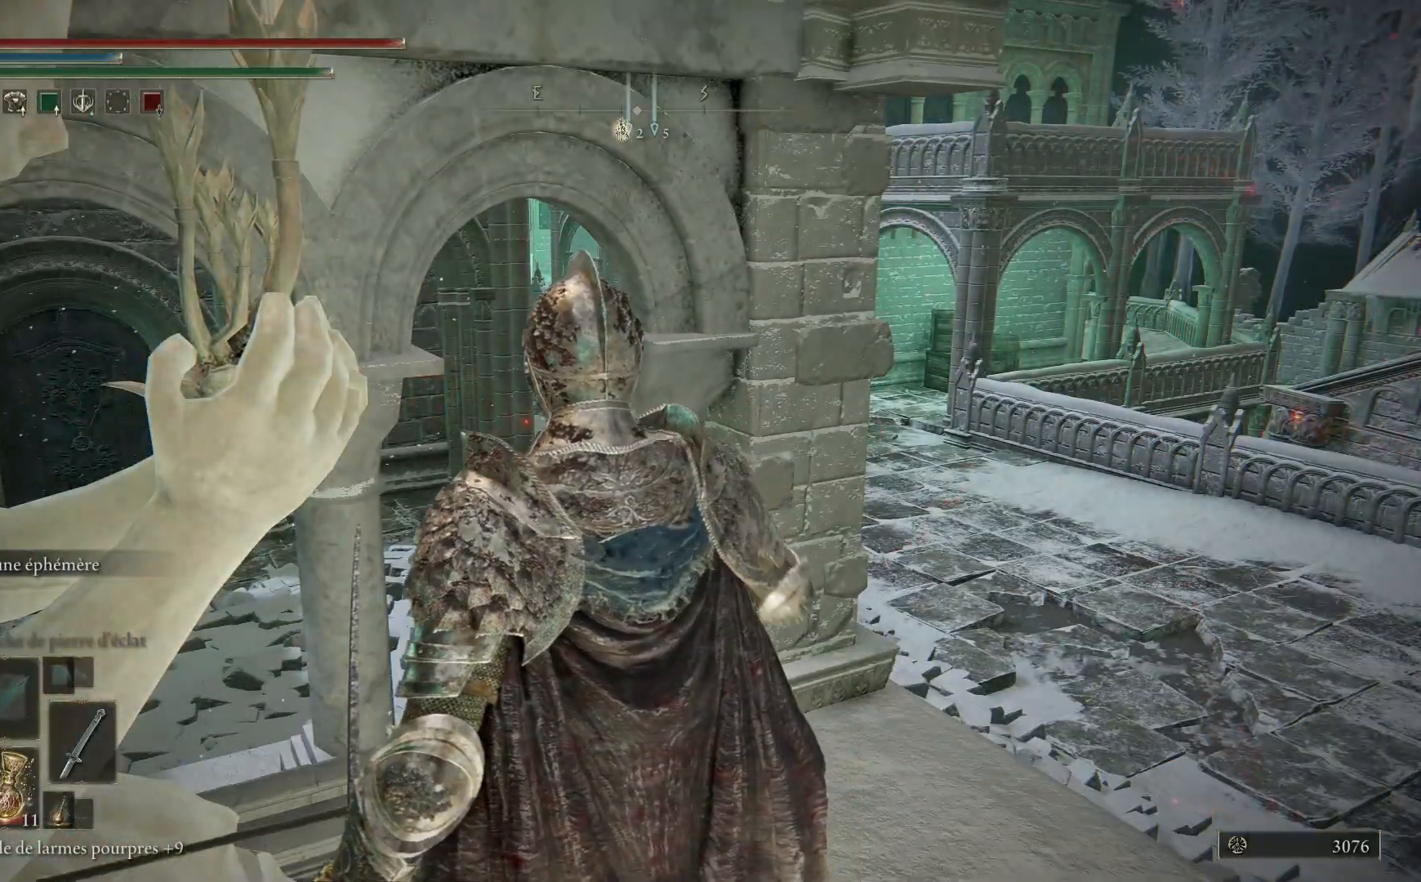
{"buttons": ["B"], "left_stick": "up-right", "right_stick": "center", "events": [[50, "B", "down"], [167, "B", "up"], [250, "B", "down"], [383, "B", "up"], [500, "B", "down"]]}
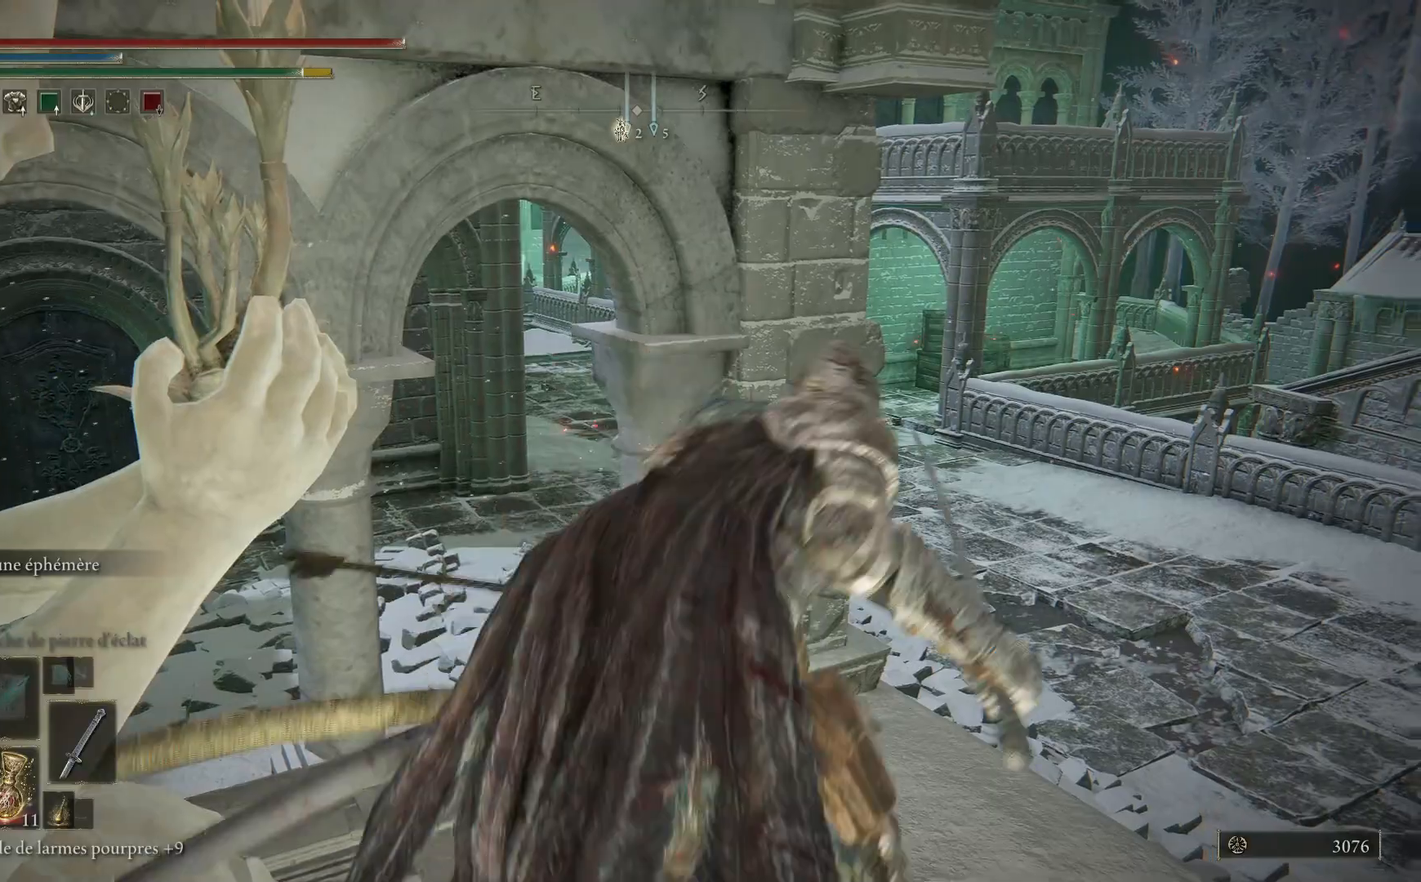
{"buttons": ["B"], "left_stick": "up-right", "right_stick": "center", "events": [[100, "B", "up"], [250, "B", "down"]]}
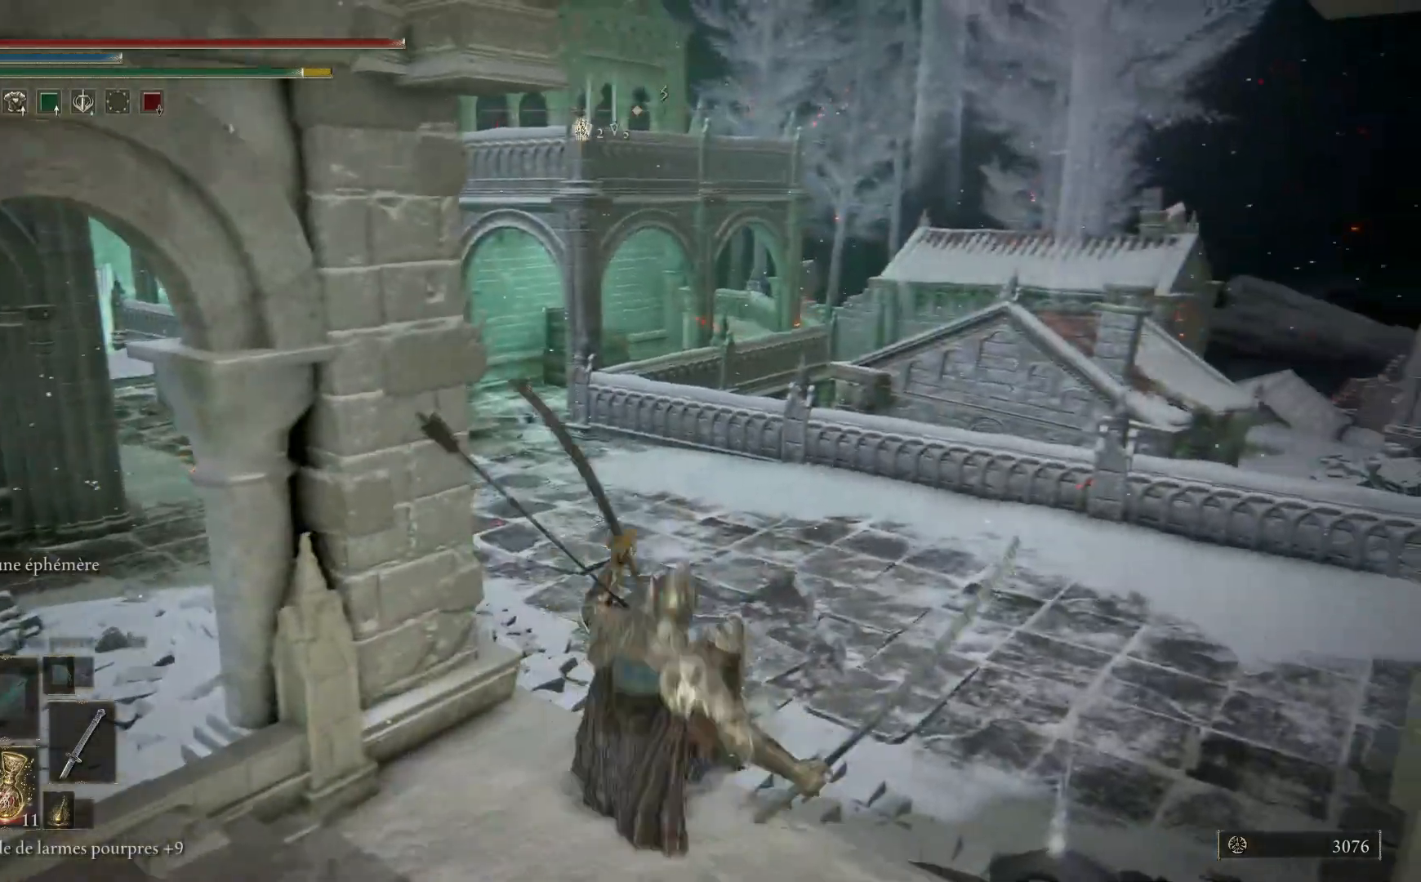
{"buttons": ["B"], "left_stick": "up", "right_stick": "center", "events": [[50, "left_stick", "up"]]}
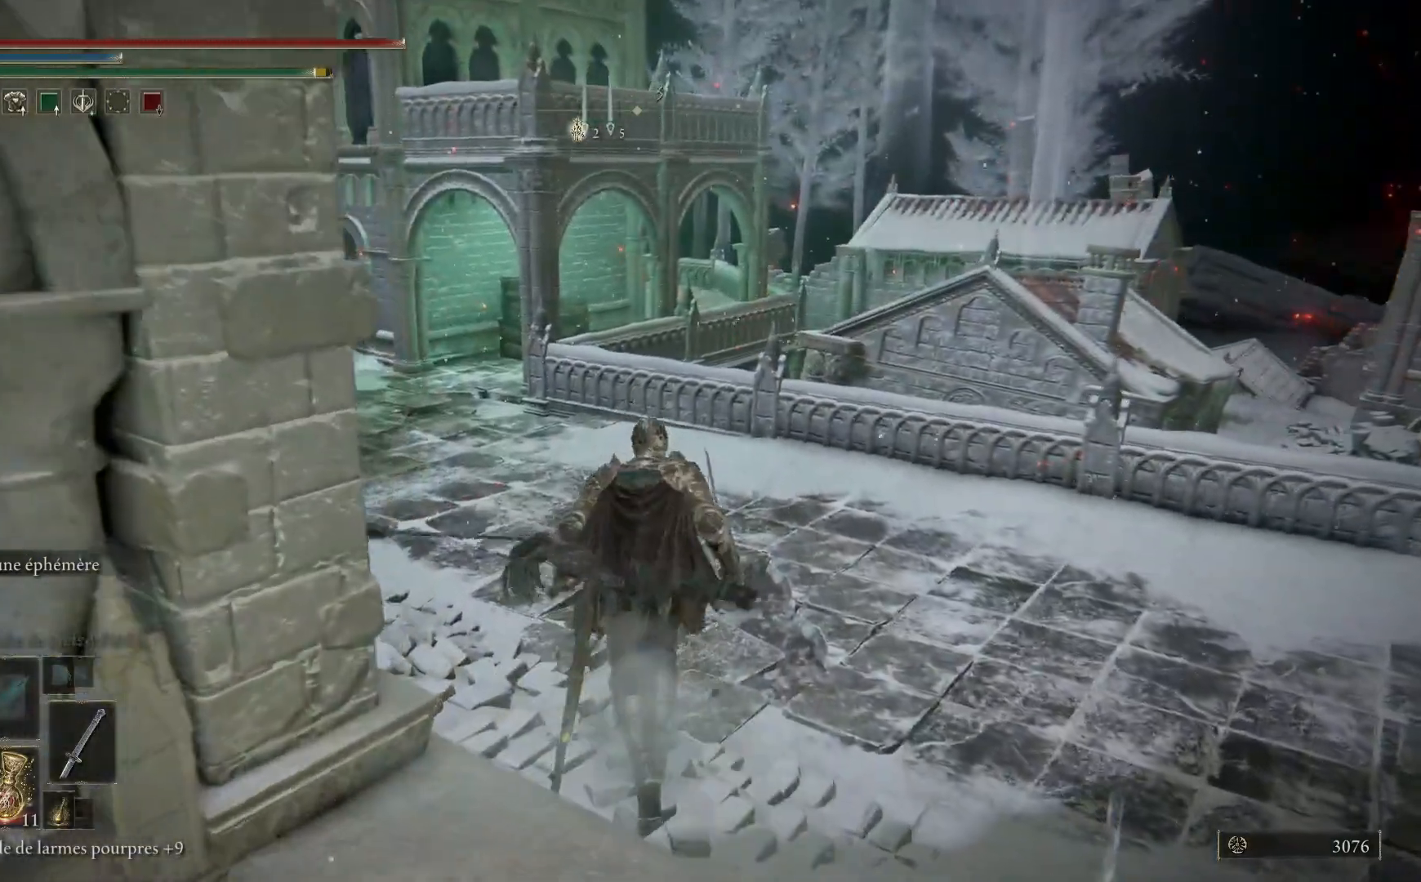
{"buttons": ["B"], "left_stick": "up-left", "right_stick": "center", "events": [[300, "left_stick", "up-left"]]}
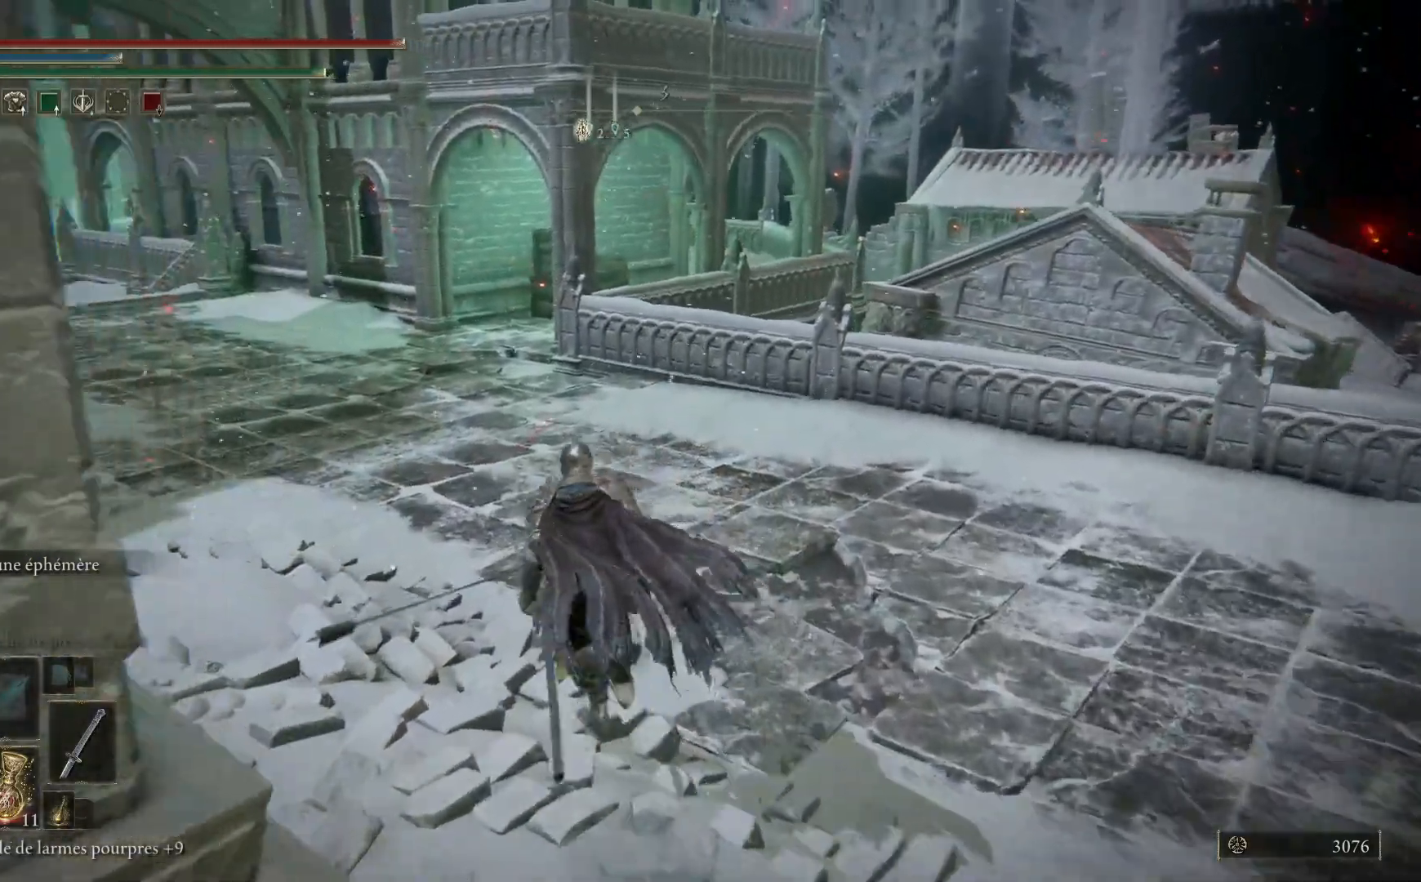
{"buttons": ["B"], "left_stick": "up-left", "right_stick": "center", "events": []}
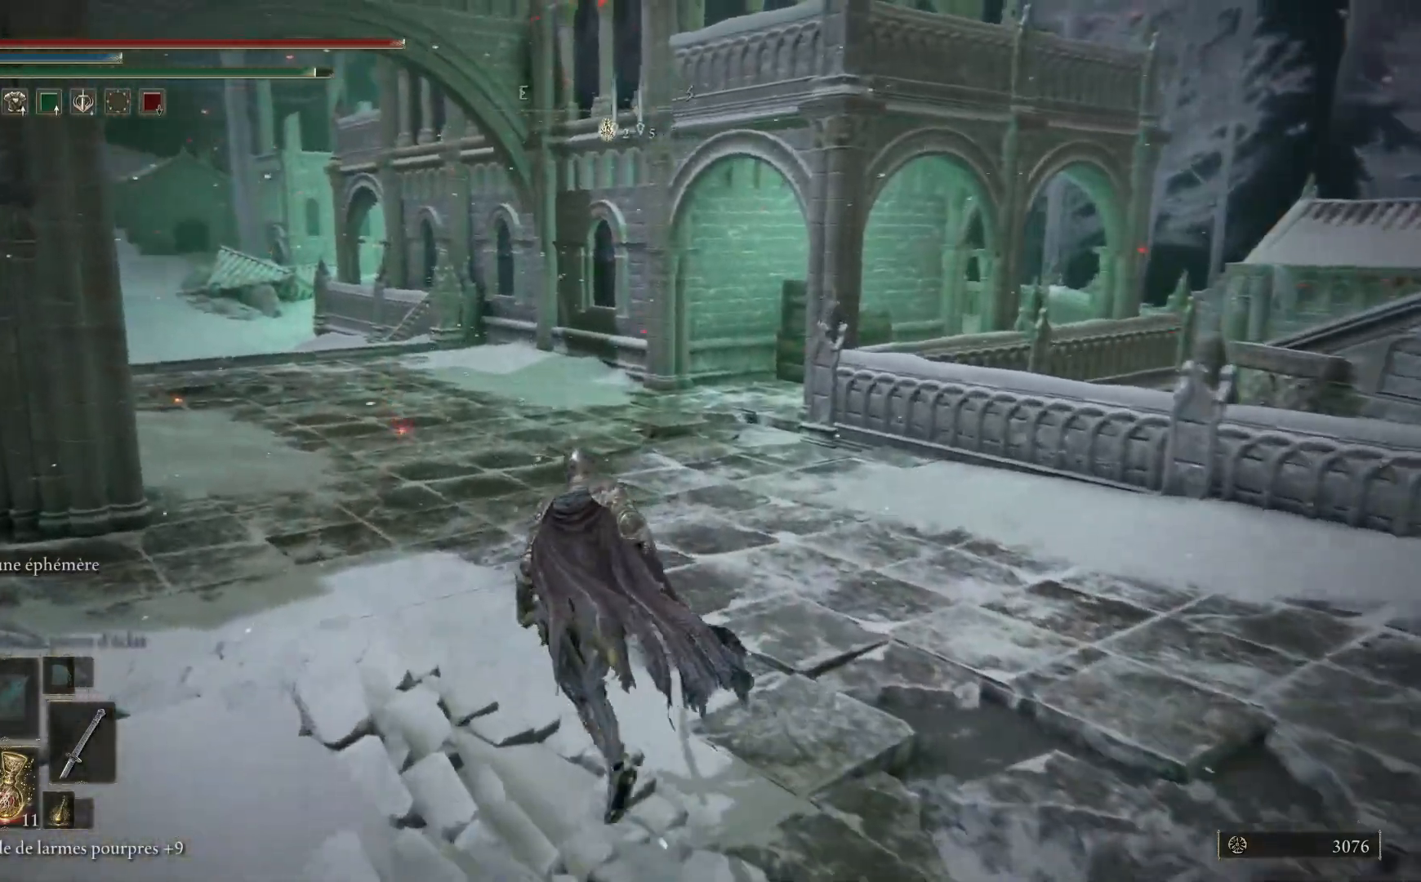
{"buttons": ["B"], "left_stick": "up-left", "right_stick": "center", "events": []}
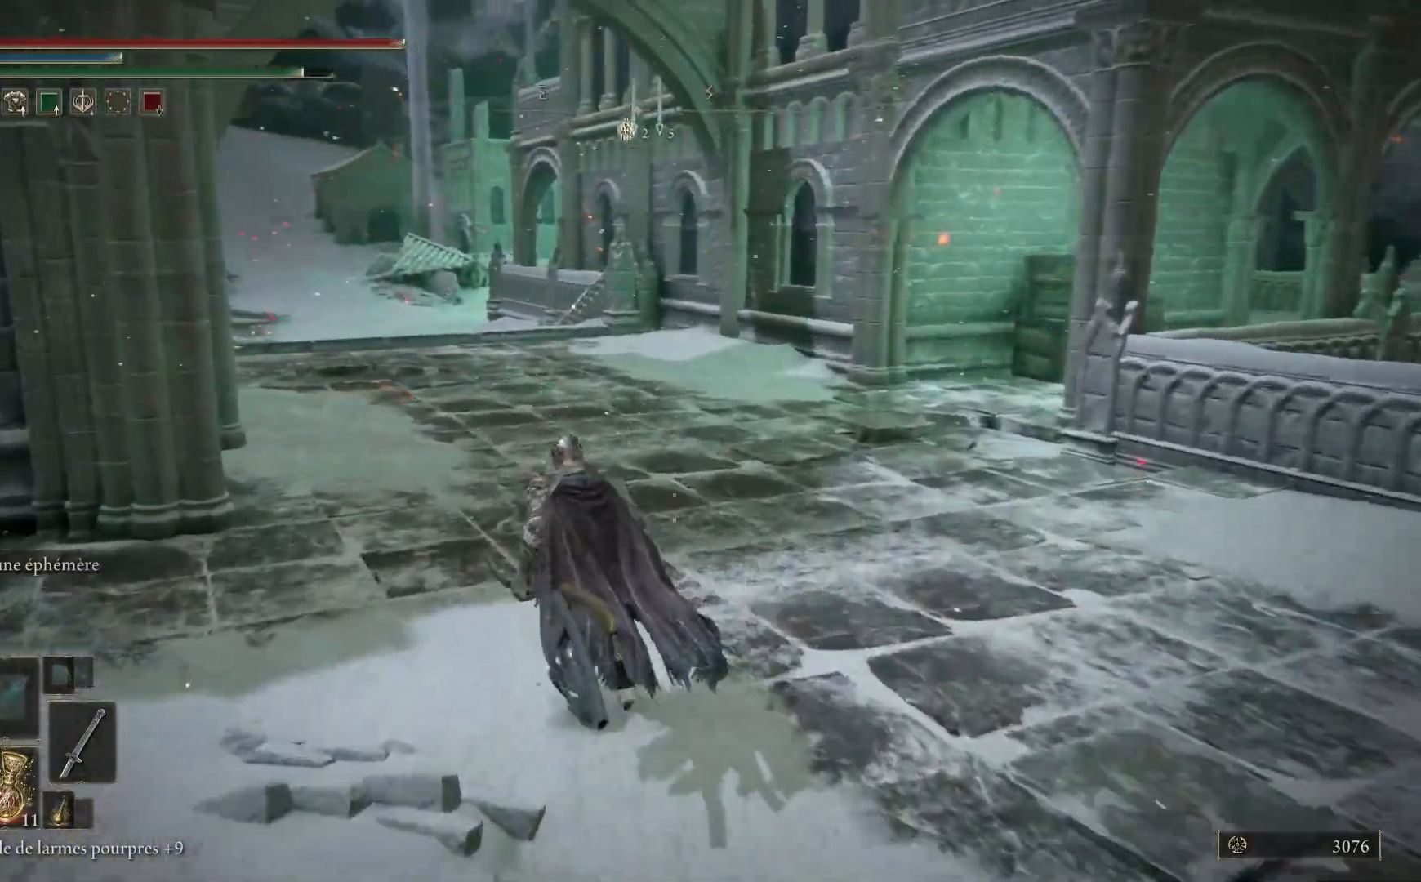
{"buttons": ["B"], "left_stick": "up", "right_stick": "center", "events": [[33, "left_stick", "up"]]}
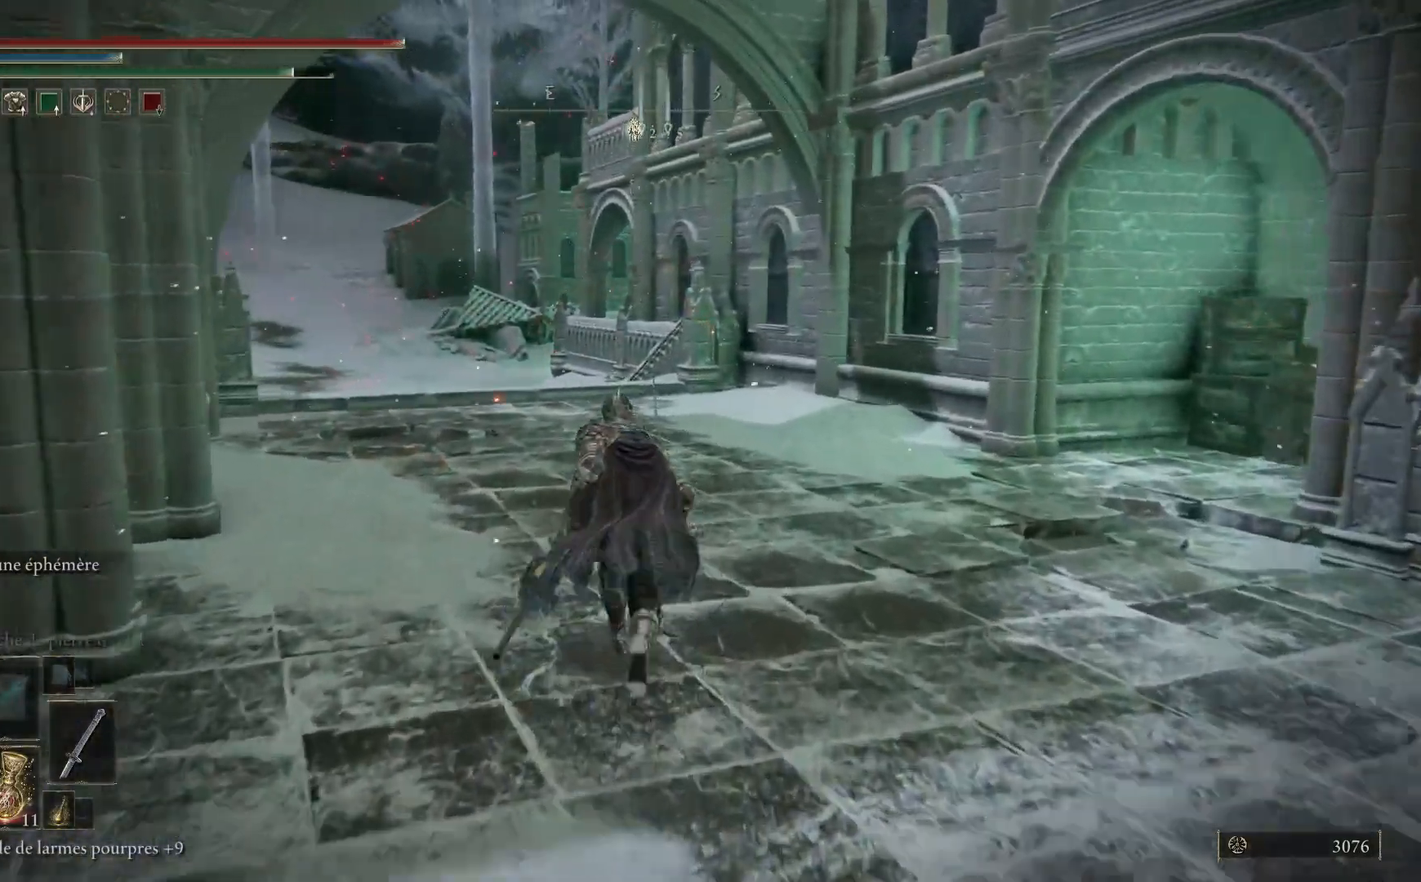
{"buttons": ["B"], "left_stick": "up", "right_stick": "center", "events": []}
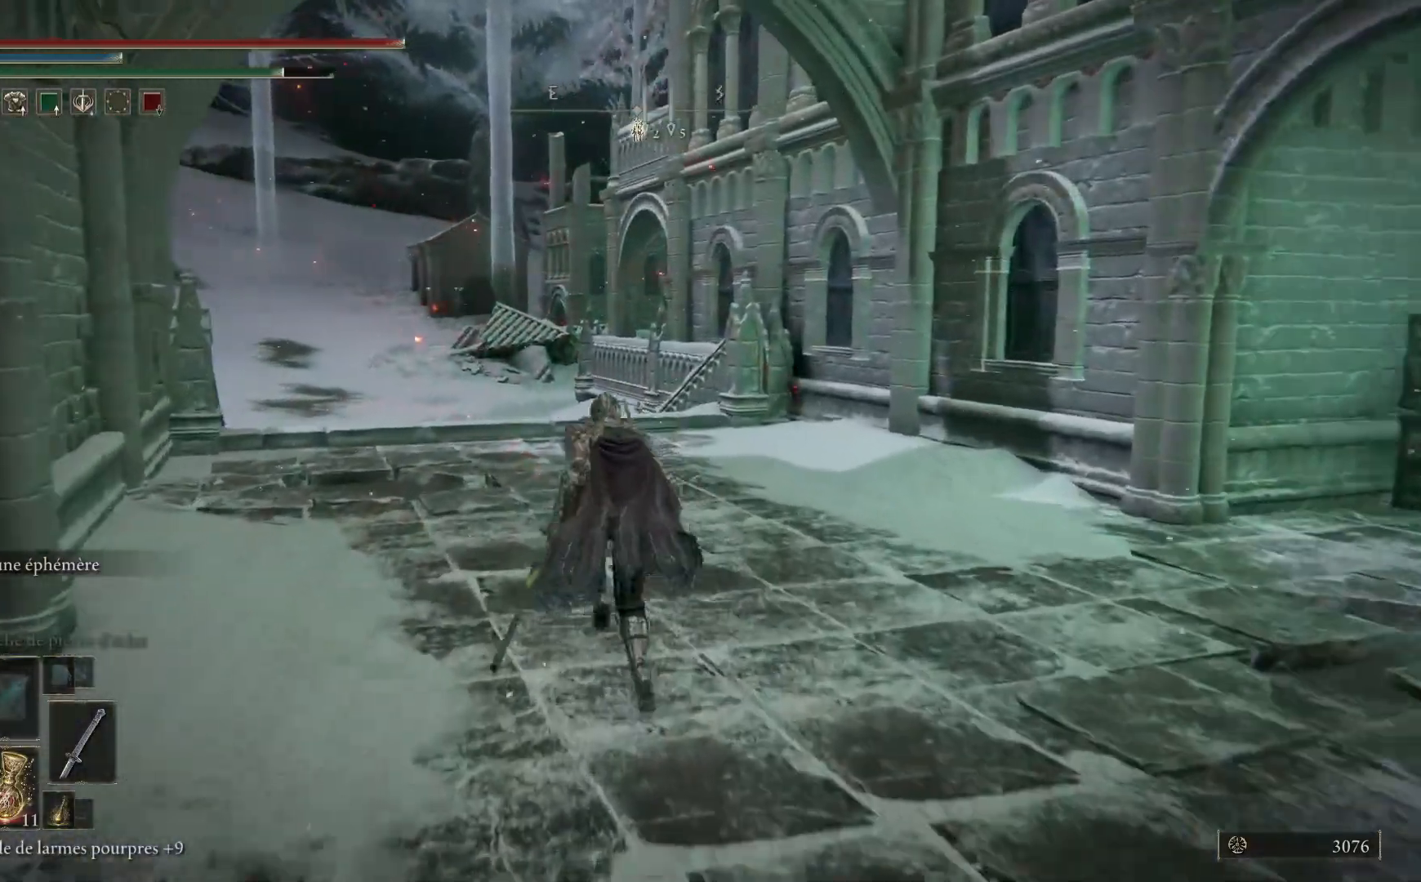
{"buttons": ["B"], "left_stick": "up", "right_stick": "center", "events": []}
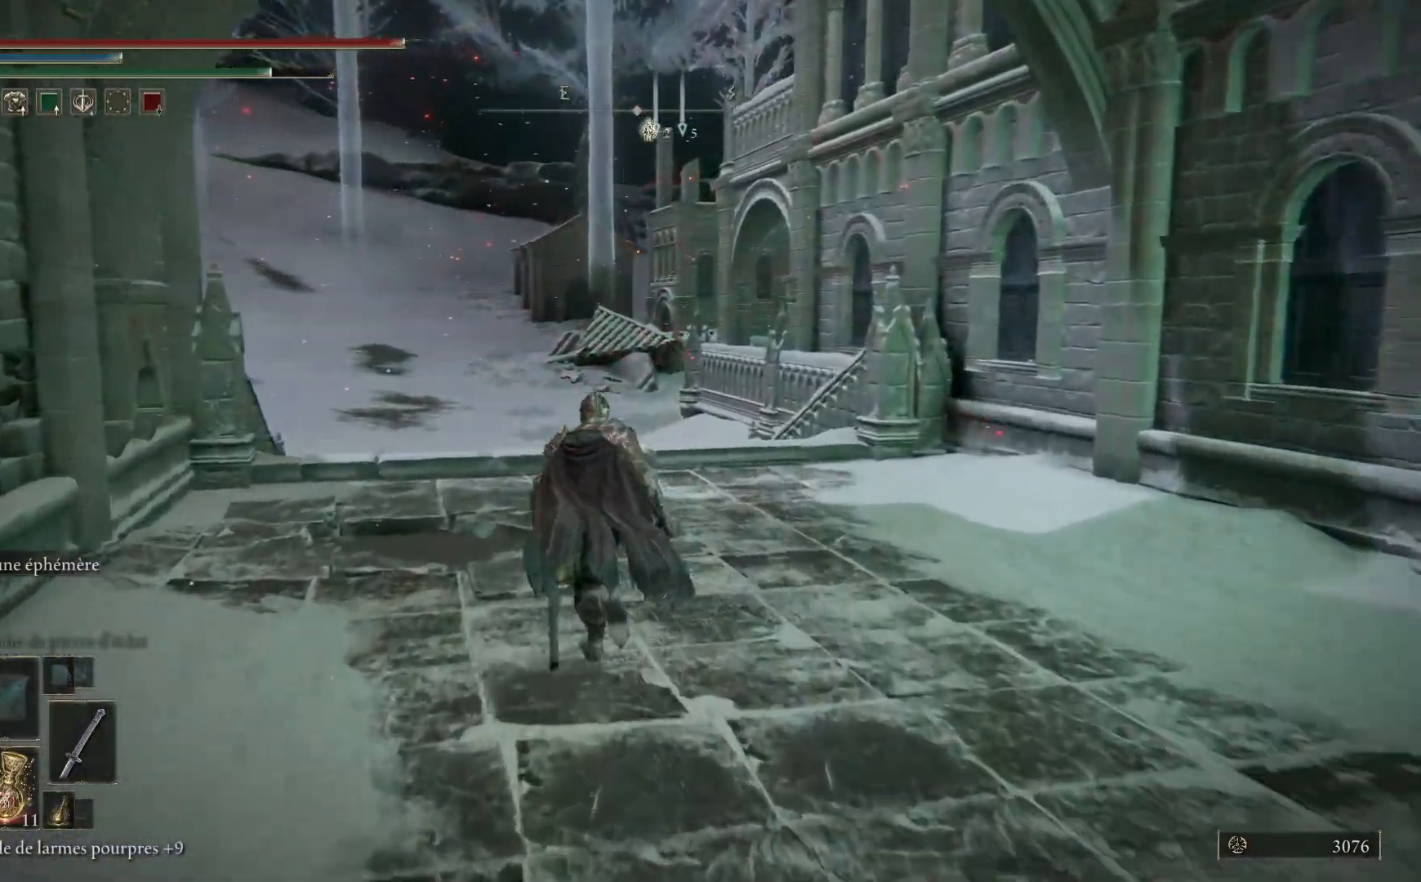
{"buttons": ["B"], "left_stick": "up", "right_stick": "center", "events": []}
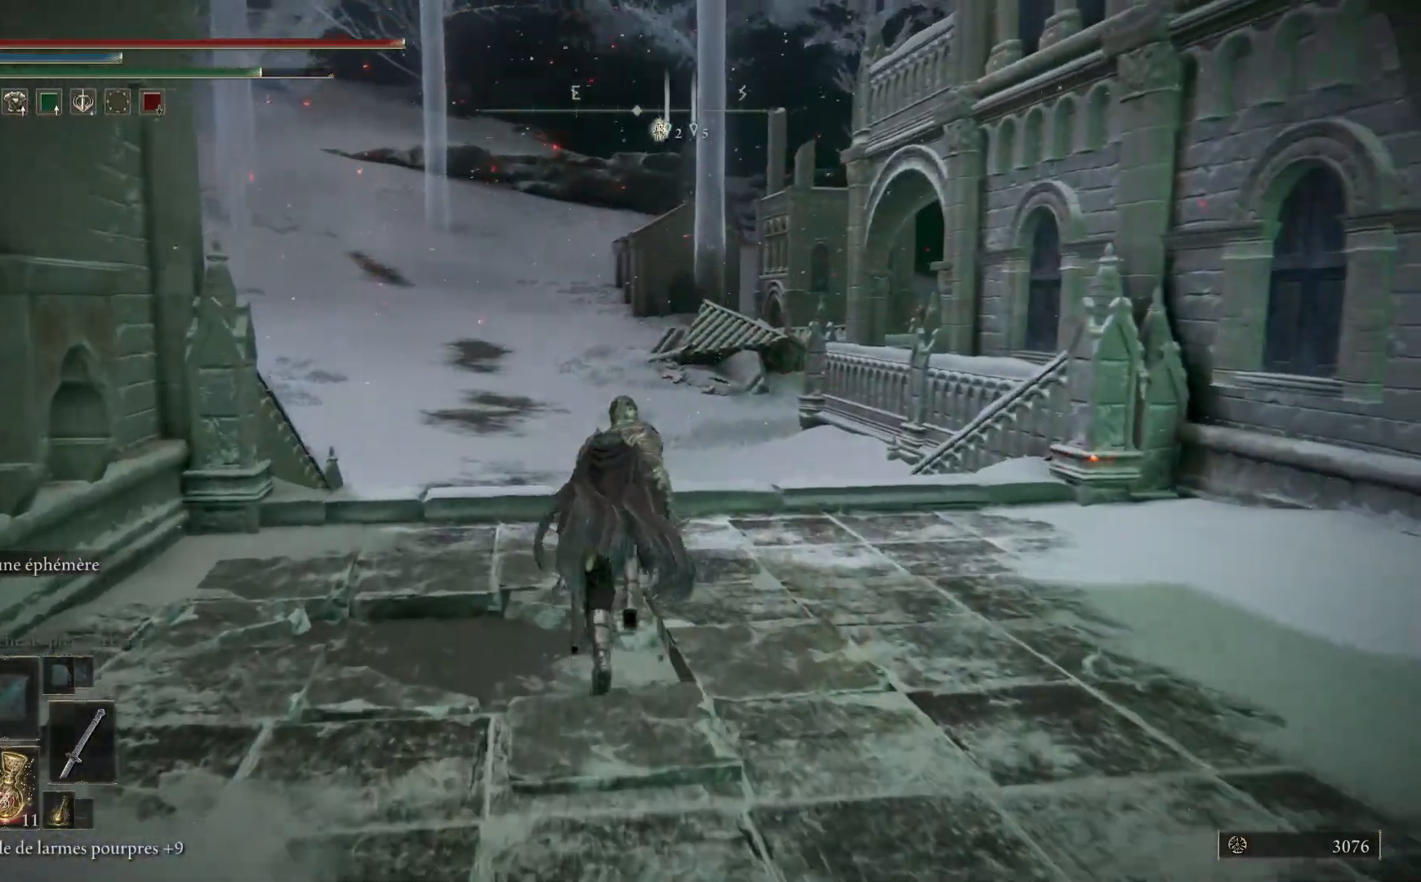
{"buttons": ["A", "B"], "left_stick": "up", "right_stick": "center", "events": [[333, "A", "down"]]}
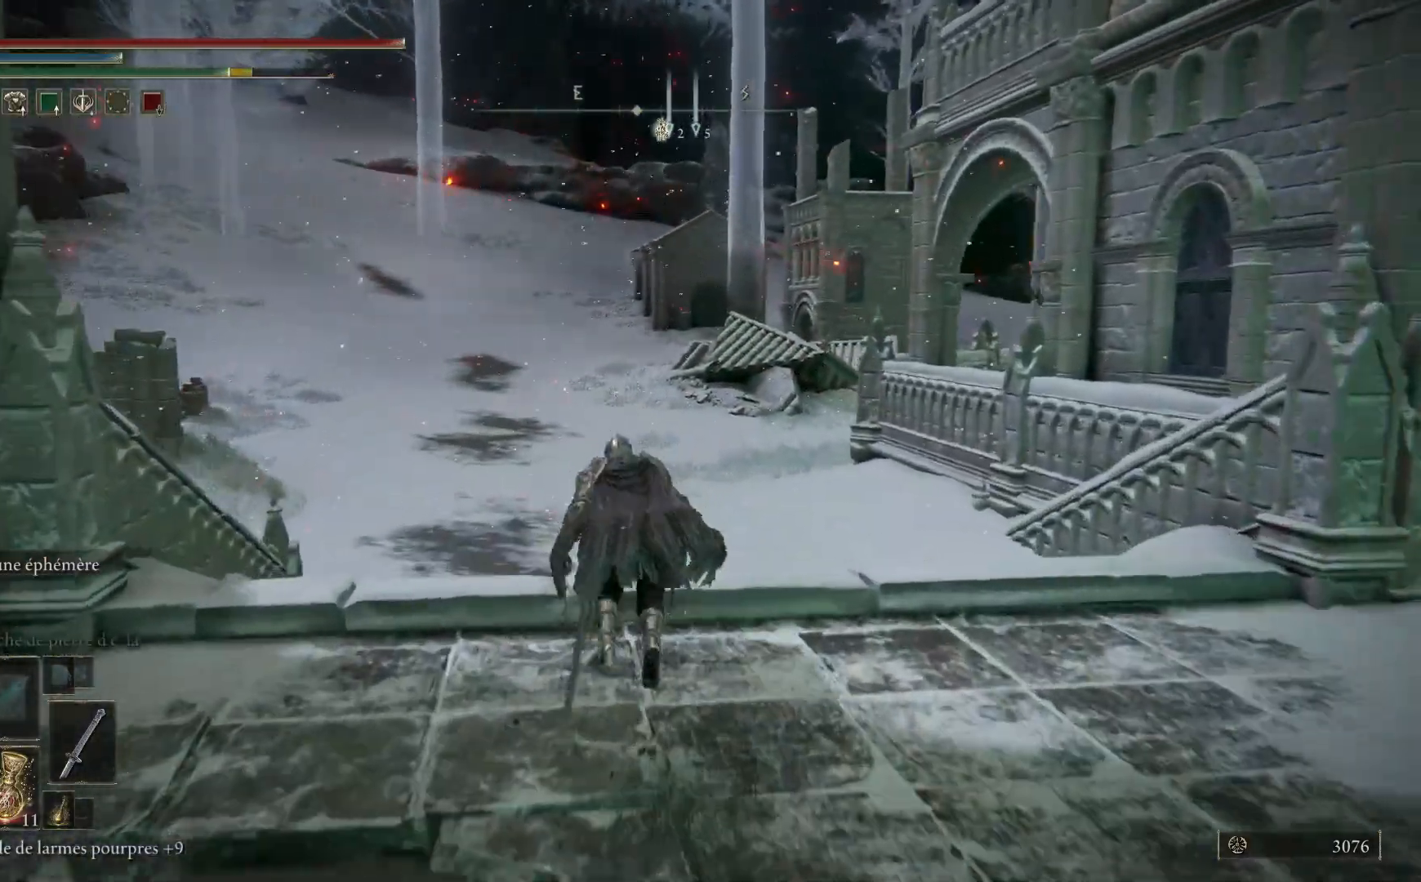
{"buttons": ["B"], "left_stick": "up", "right_stick": "center", "events": [[283, "A", "up"]]}
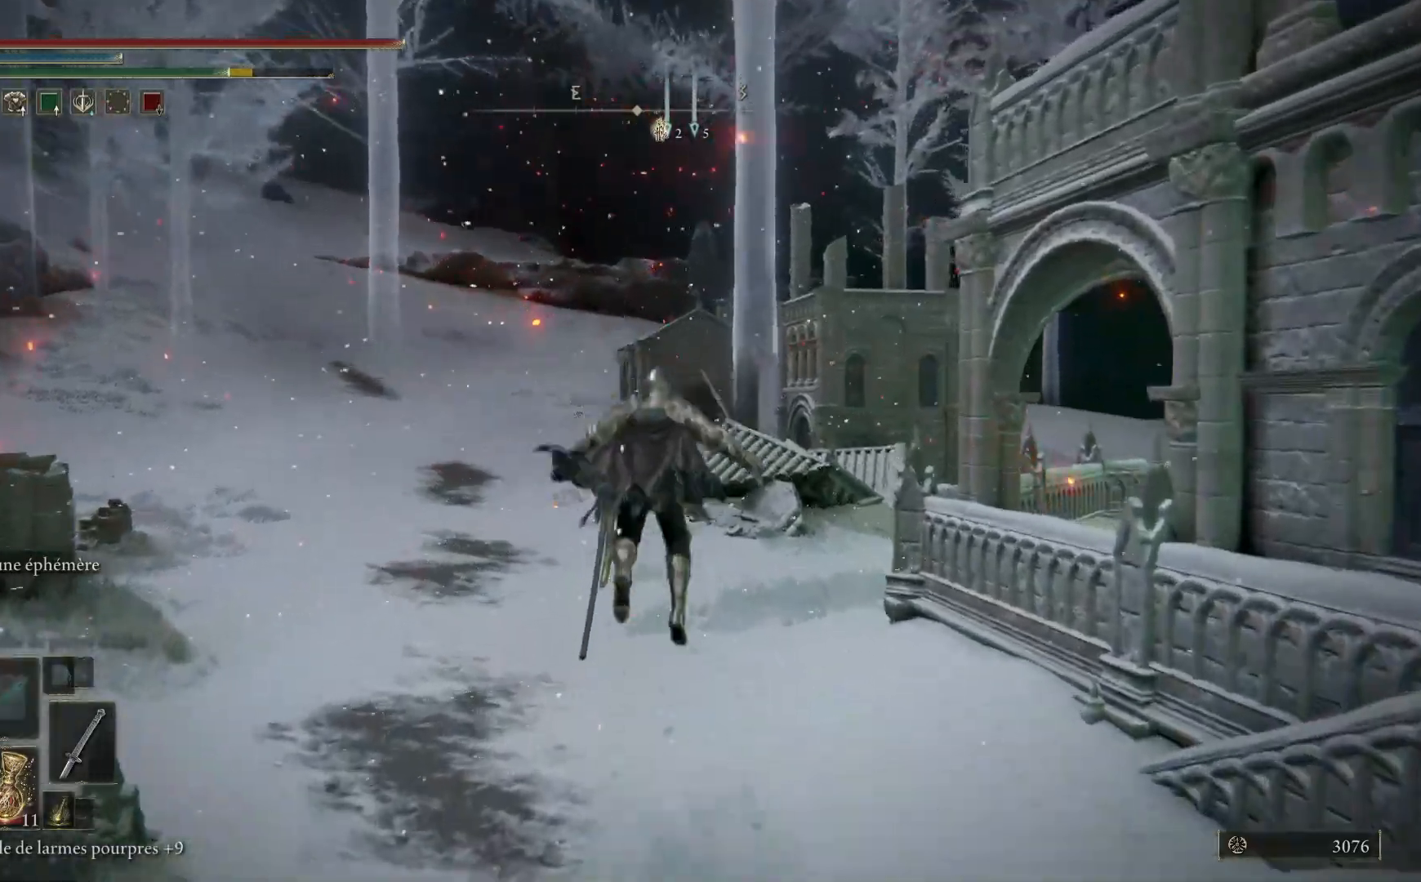
{"buttons": [], "left_stick": "up", "right_stick": "right", "events": [[50, "B", "up"], [317, "right_stick", "right"]]}
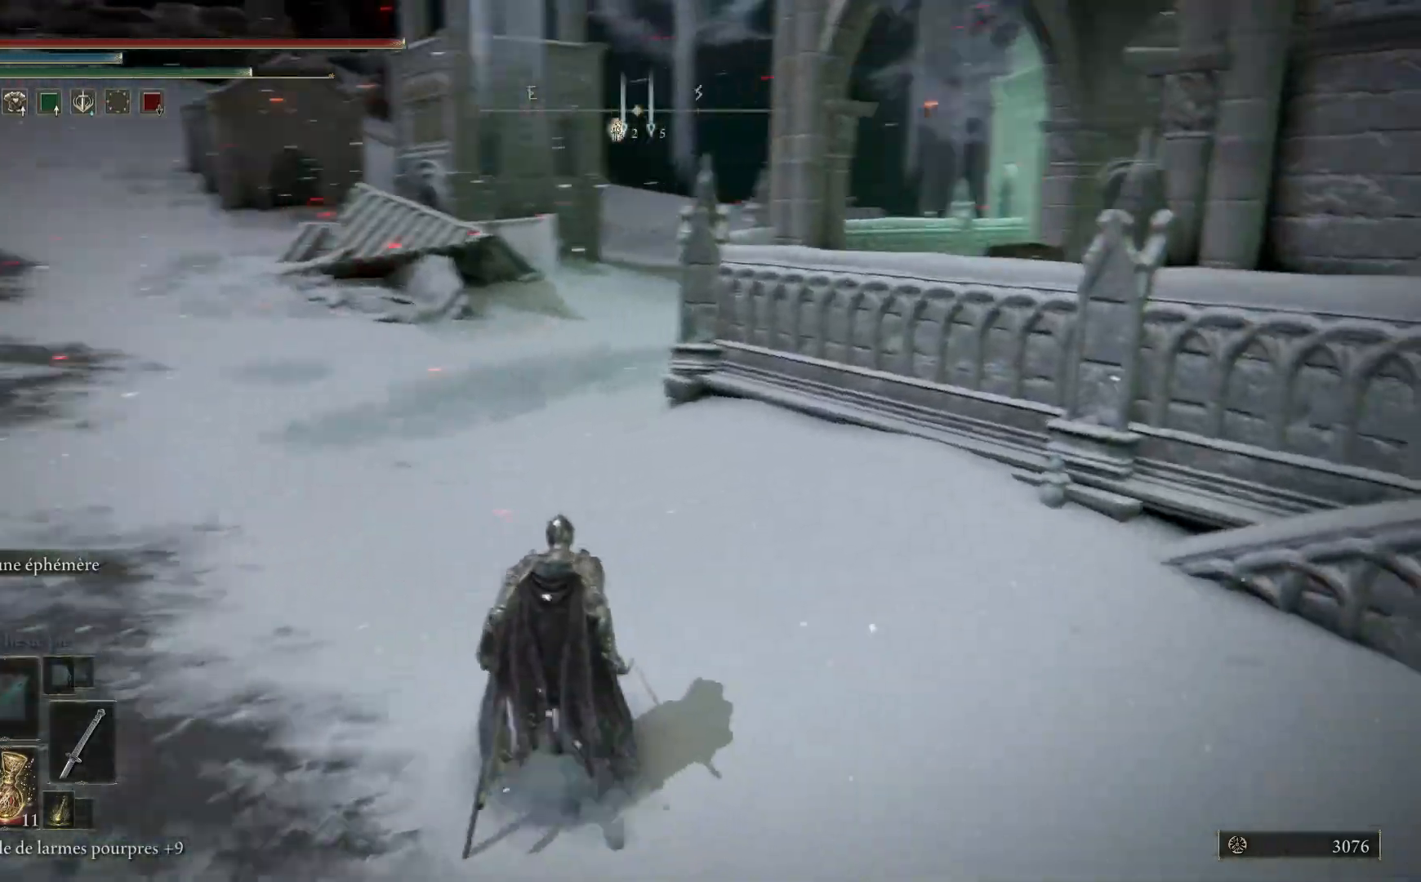
{"buttons": ["B"], "left_stick": "up-left", "right_stick": "center", "events": [[167, "left_stick", "up-left"], [217, "right_stick", "center"], [283, "B", "down"]]}